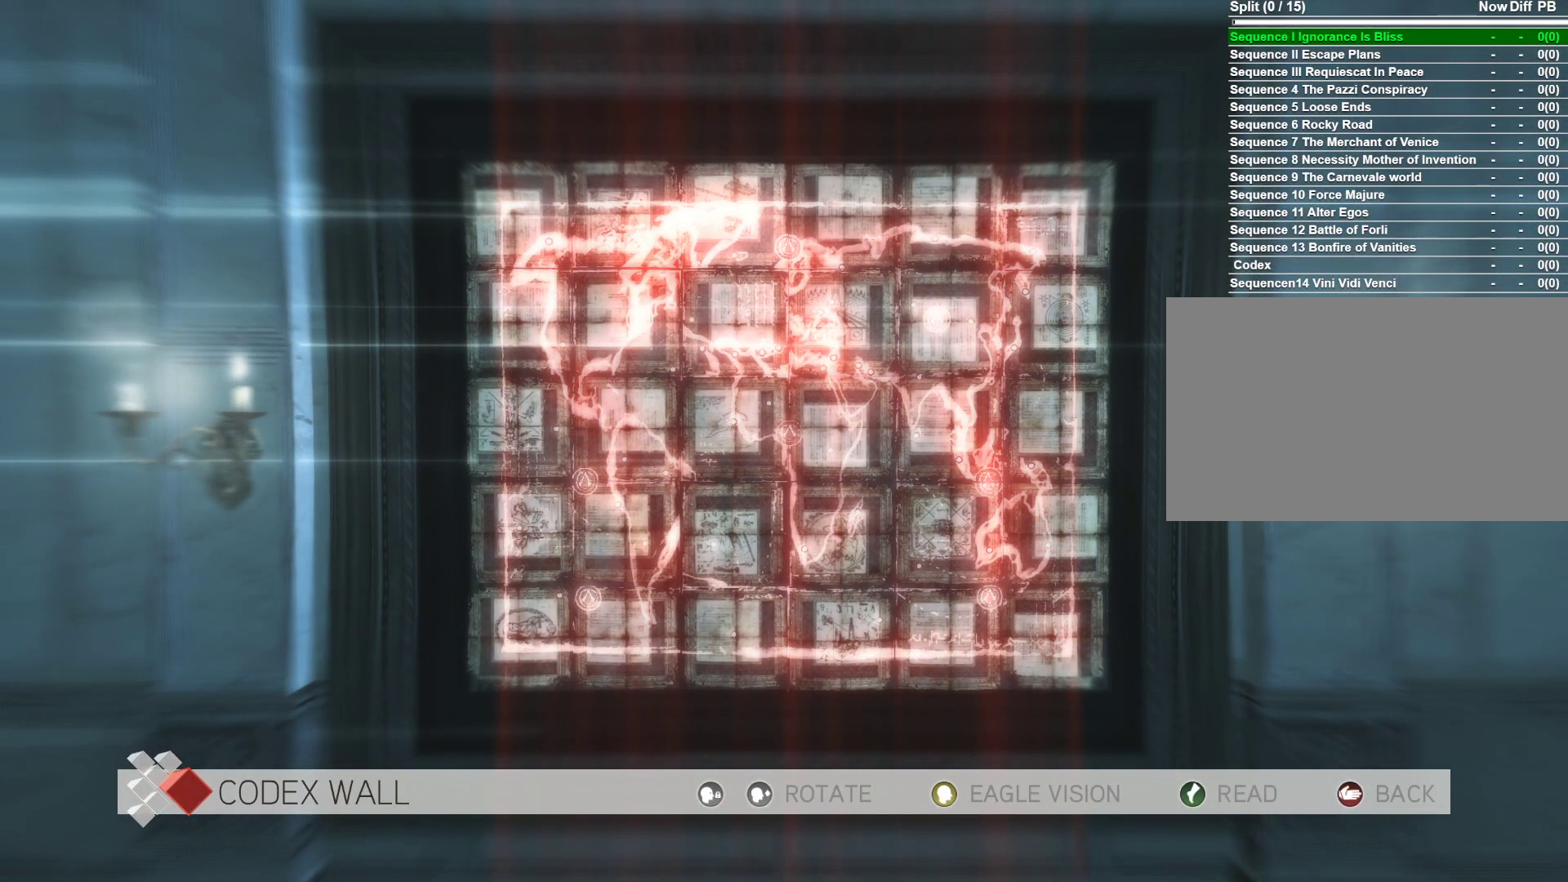
Gameplay with keyboard and mouse; each line is a JSON object with the keys and mouse buttons held at the frame after it. "events" lists presses ("down") and releases ("up") of "1", "2", "3", "4", "5", "a", "alt", "c", "caps_lock", "ctrl", "d", "e", "f", "g", "q", "r", "s", "shift", "space", "t", "tab", "v", "w", "x", "z", "mouse_left", "mouse_wheel" and "mouse_right" between this image and that frame as [ms after this image, input, new state], when the widget could be followed in between. "mouse_left", "mouse_wheel", "mouse_right" = the "left", "wheel", "right" buttons of the "mouse" list. No other keys are recorded. "wheel" means that the mouse wheel is clicked or scrolled. "mouse_move" is the direction in which the mouse moves at that frame (one of eight, or "still"), when it could be read.
{"keys": ["d"], "mouse": [], "mouse_move": "still", "events": [[50, "a", "up"], [366, "d", "down"]]}
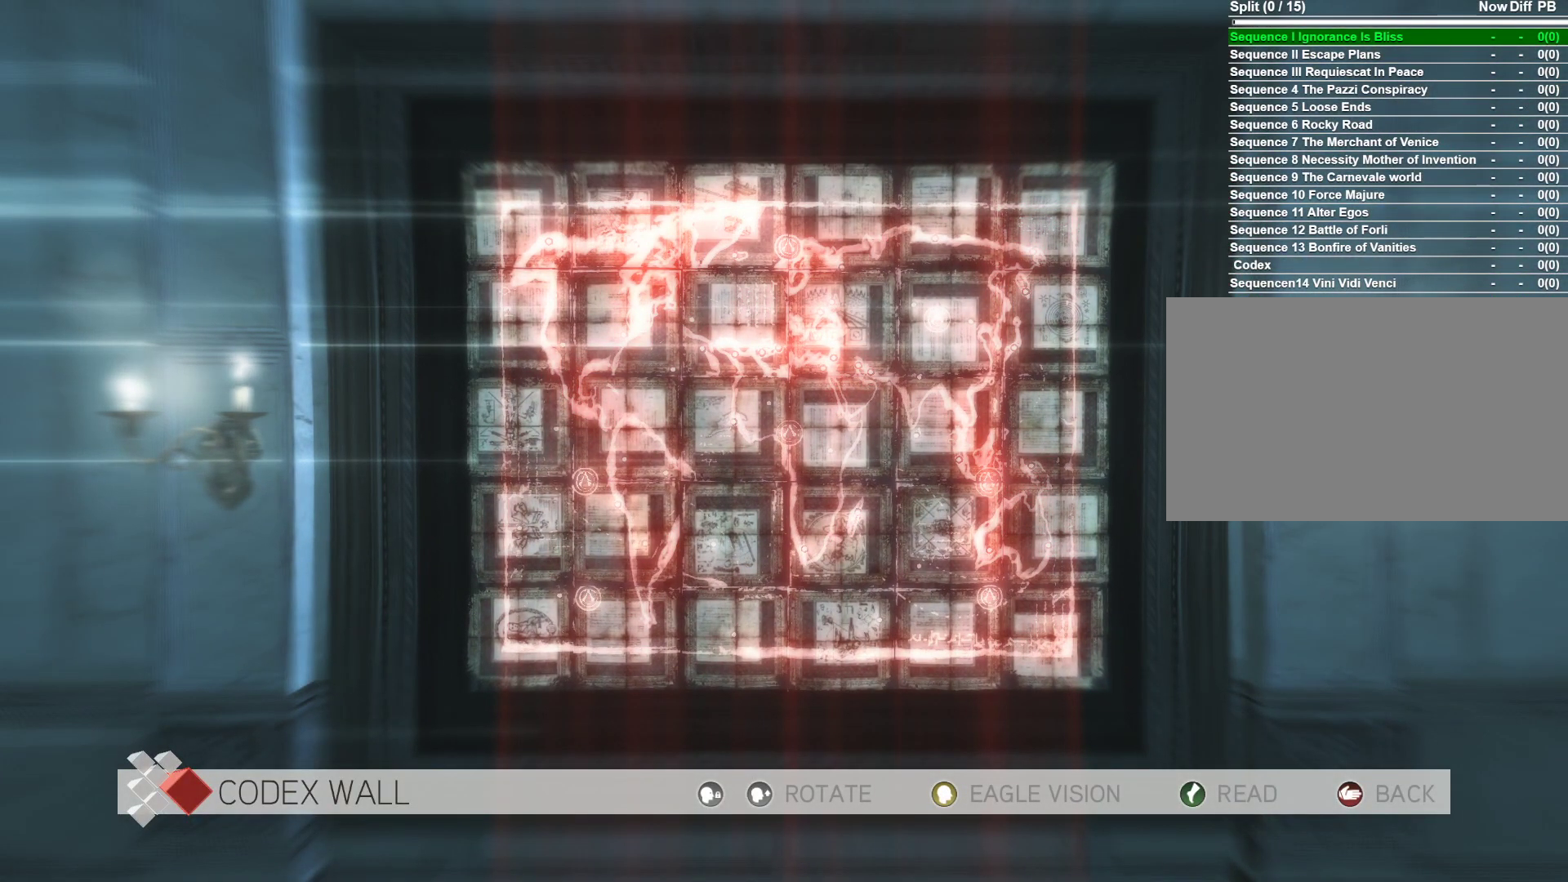
{"keys": [], "mouse": [], "mouse_move": "still", "events": [[16, "d", "up"], [250, "d", "down"], [383, "d", "up"]]}
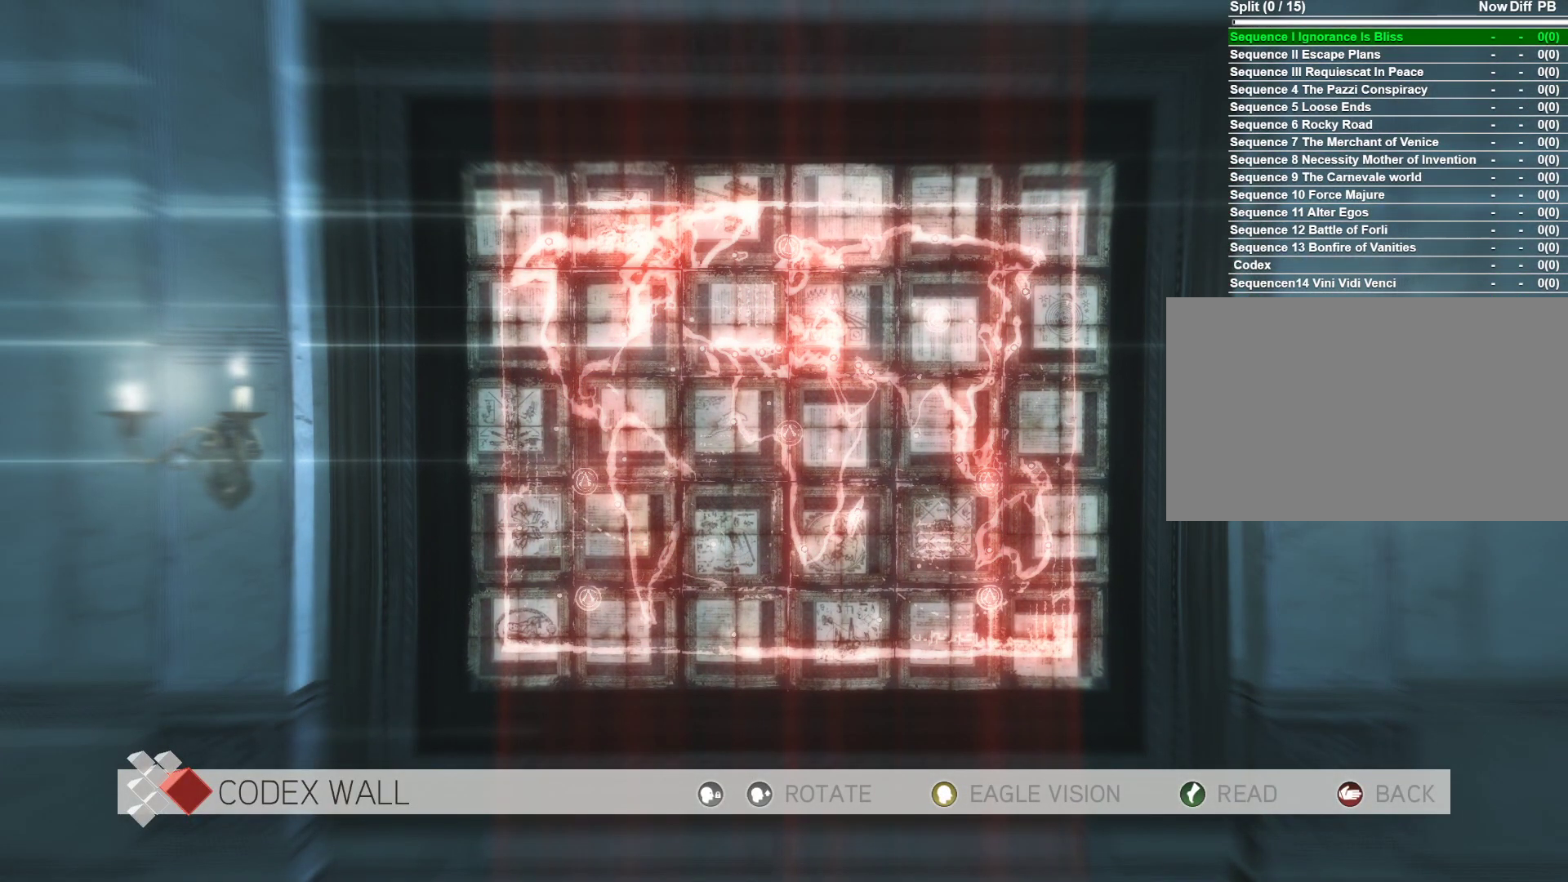
{"keys": [], "mouse": [], "mouse_move": "still", "events": []}
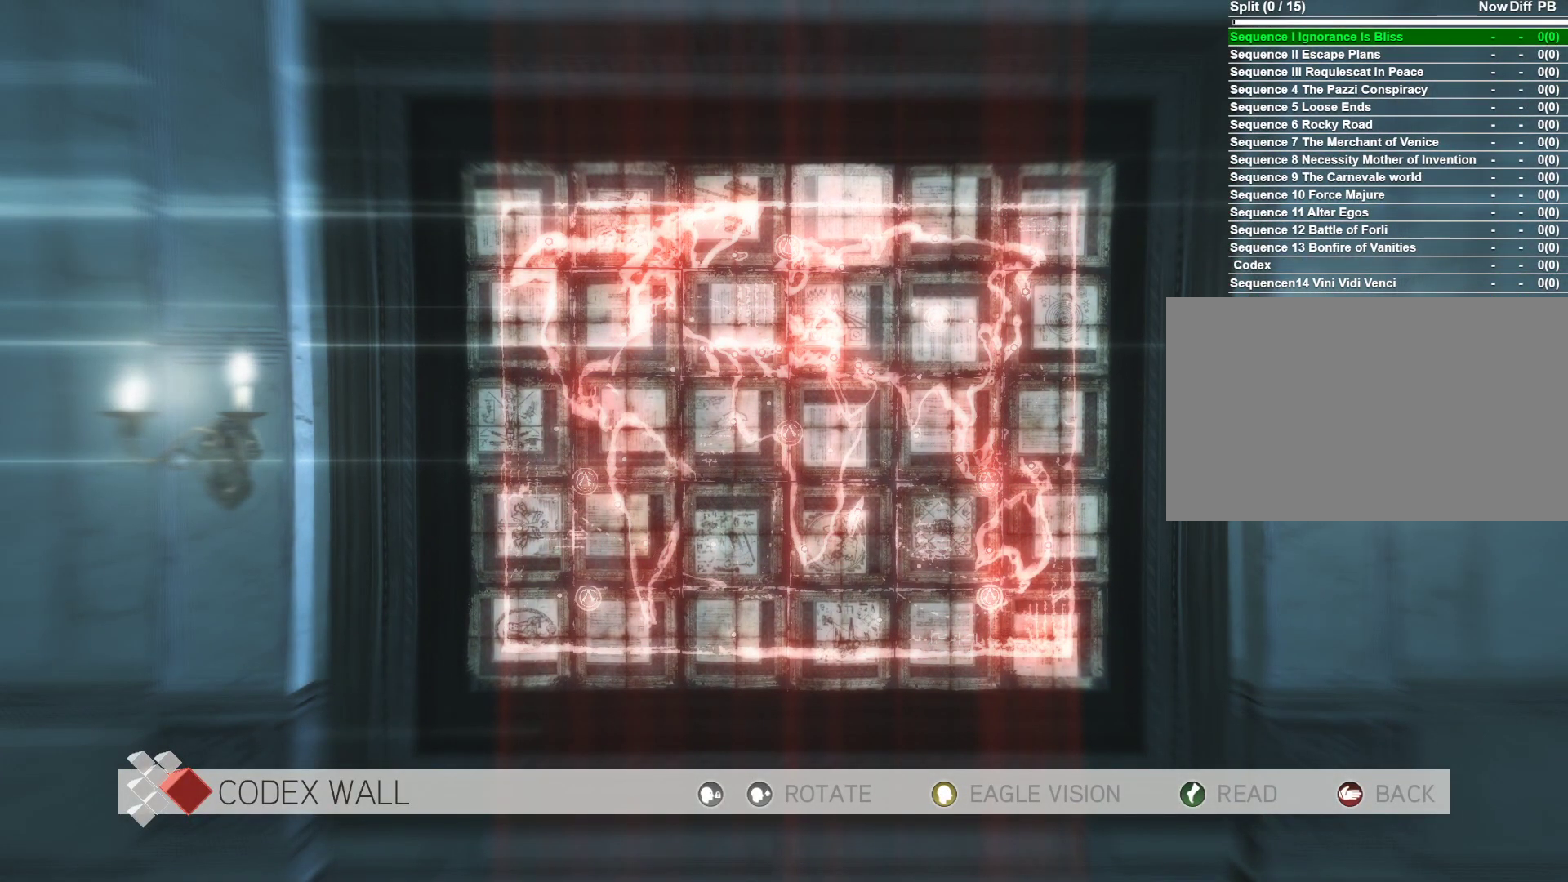
{"keys": [], "mouse": [], "mouse_move": "still", "events": [[283, "mouse_right", "down"], [416, "mouse_right", "up"]]}
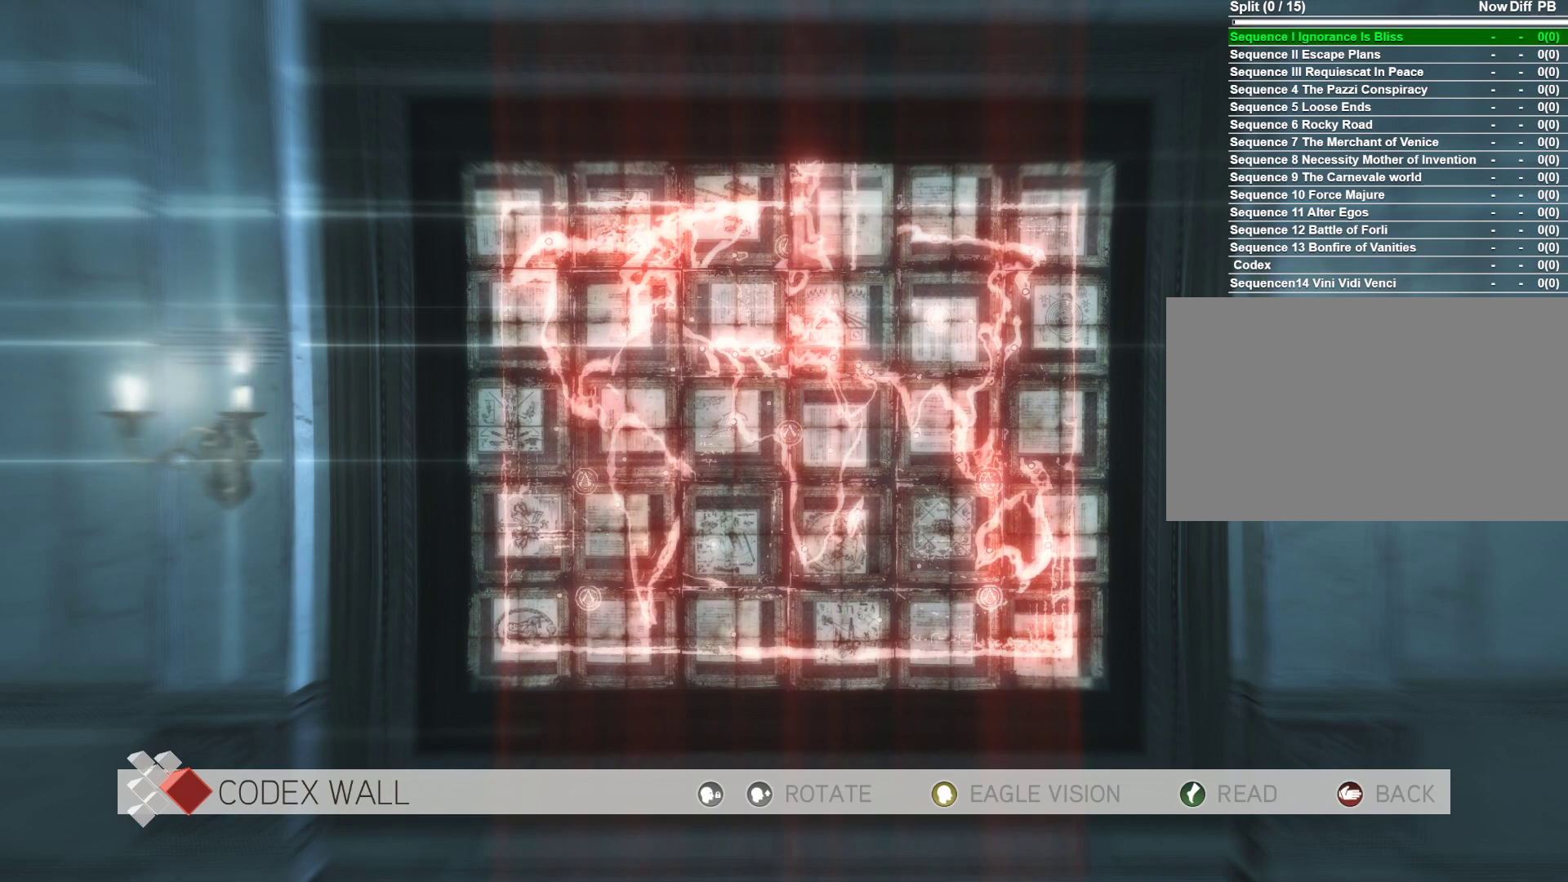
{"keys": [], "mouse": ["right"], "mouse_move": "still", "events": [[433, "mouse_right", "down"]]}
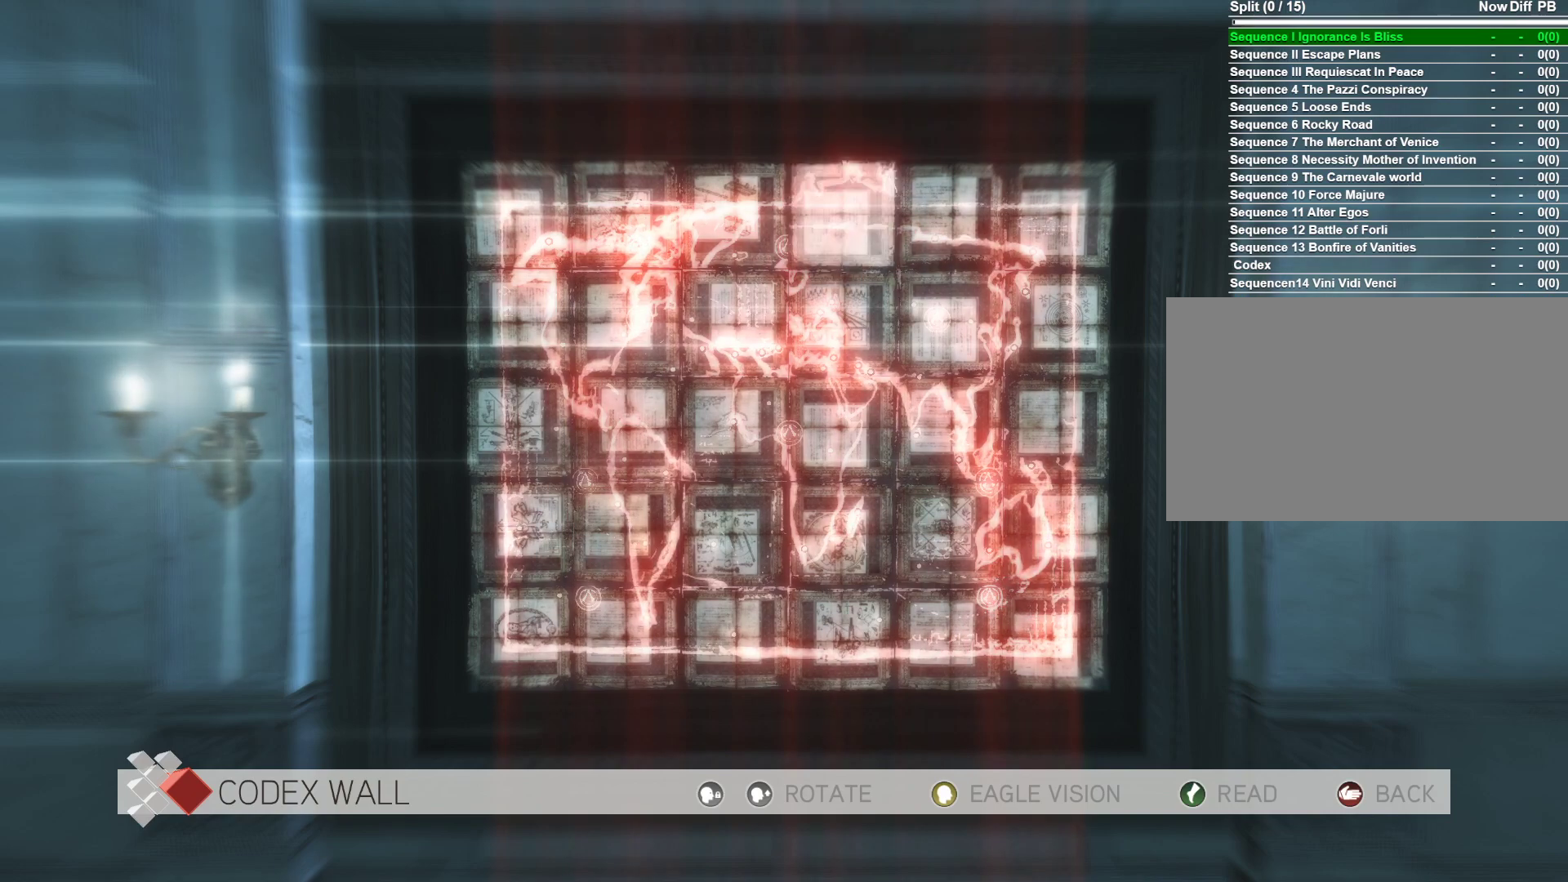
{"keys": [], "mouse": [], "mouse_move": "still", "events": [[116, "mouse_right", "up"]]}
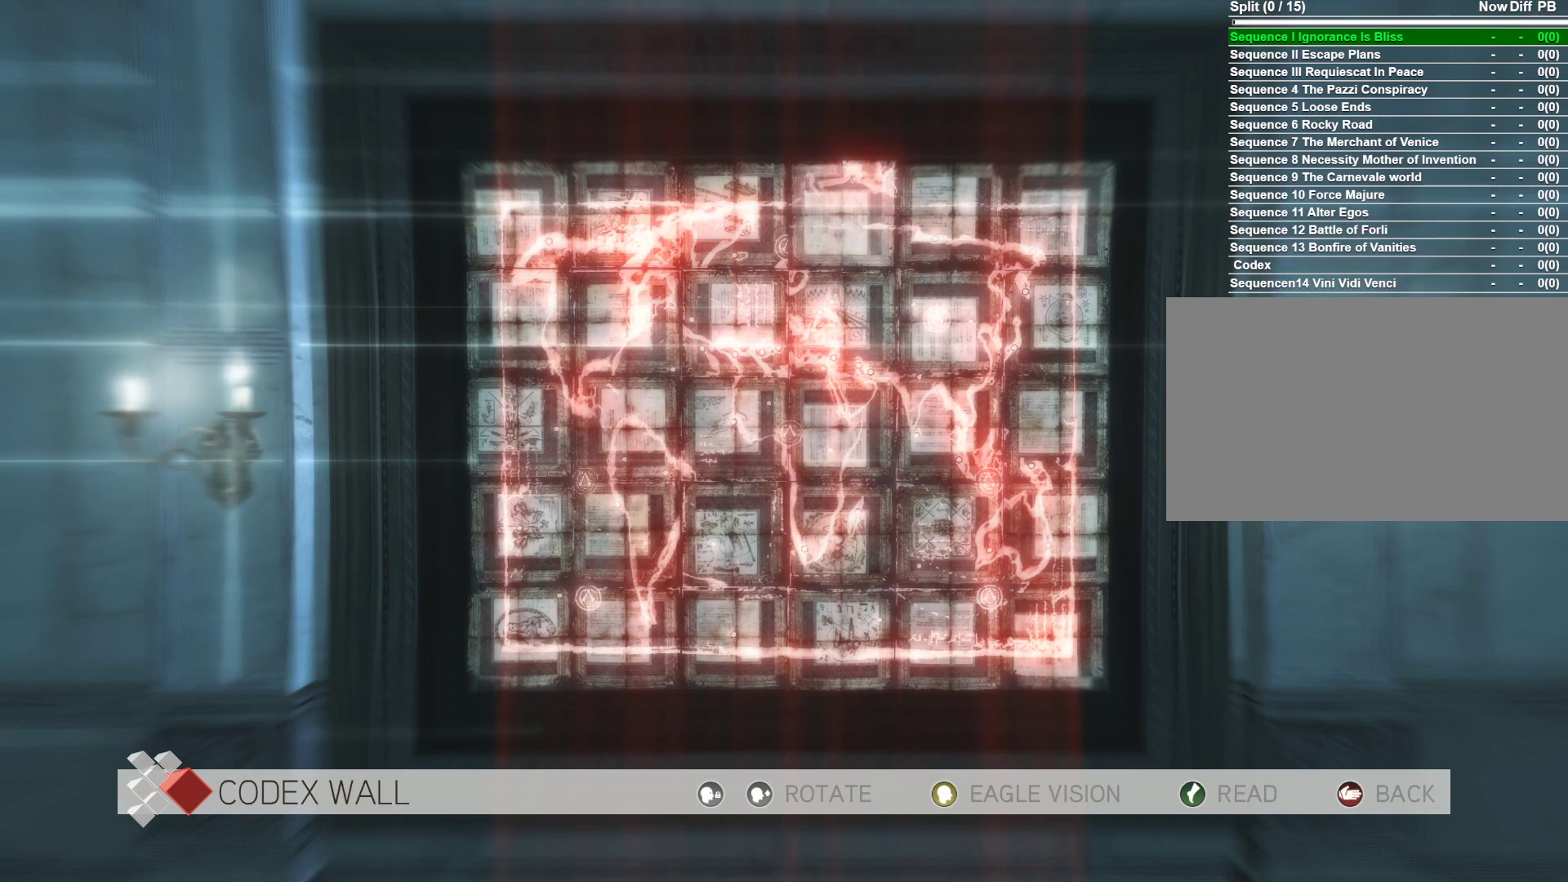
{"keys": [], "mouse": ["right"], "mouse_move": "still", "events": [[416, "mouse_right", "down"]]}
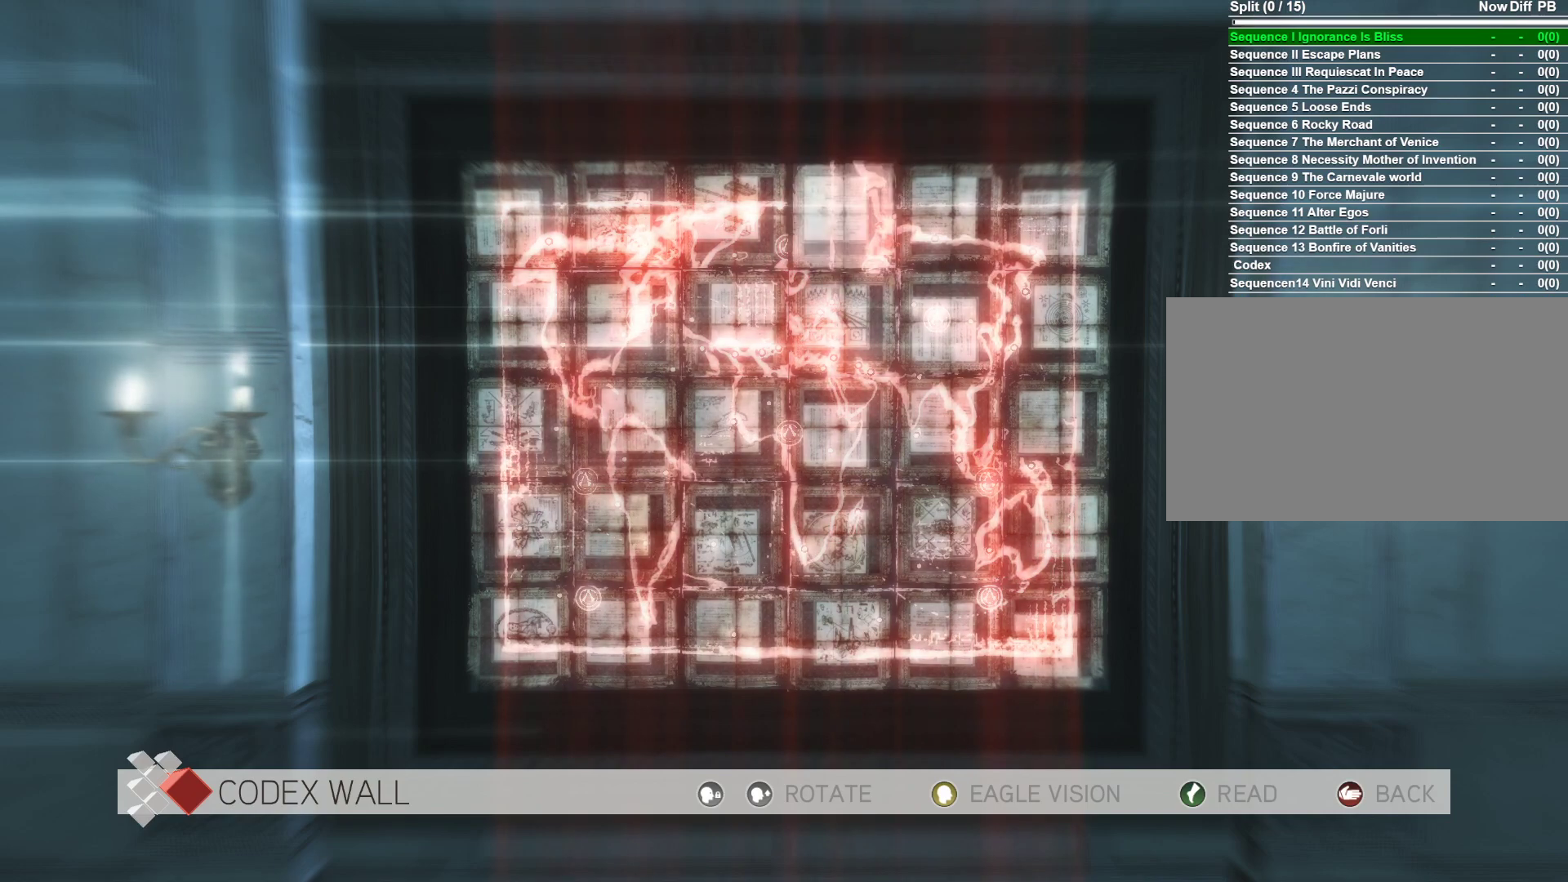
{"keys": [], "mouse": ["right"], "mouse_move": "still", "events": [[150, "mouse_right", "up"], [433, "mouse_right", "down"]]}
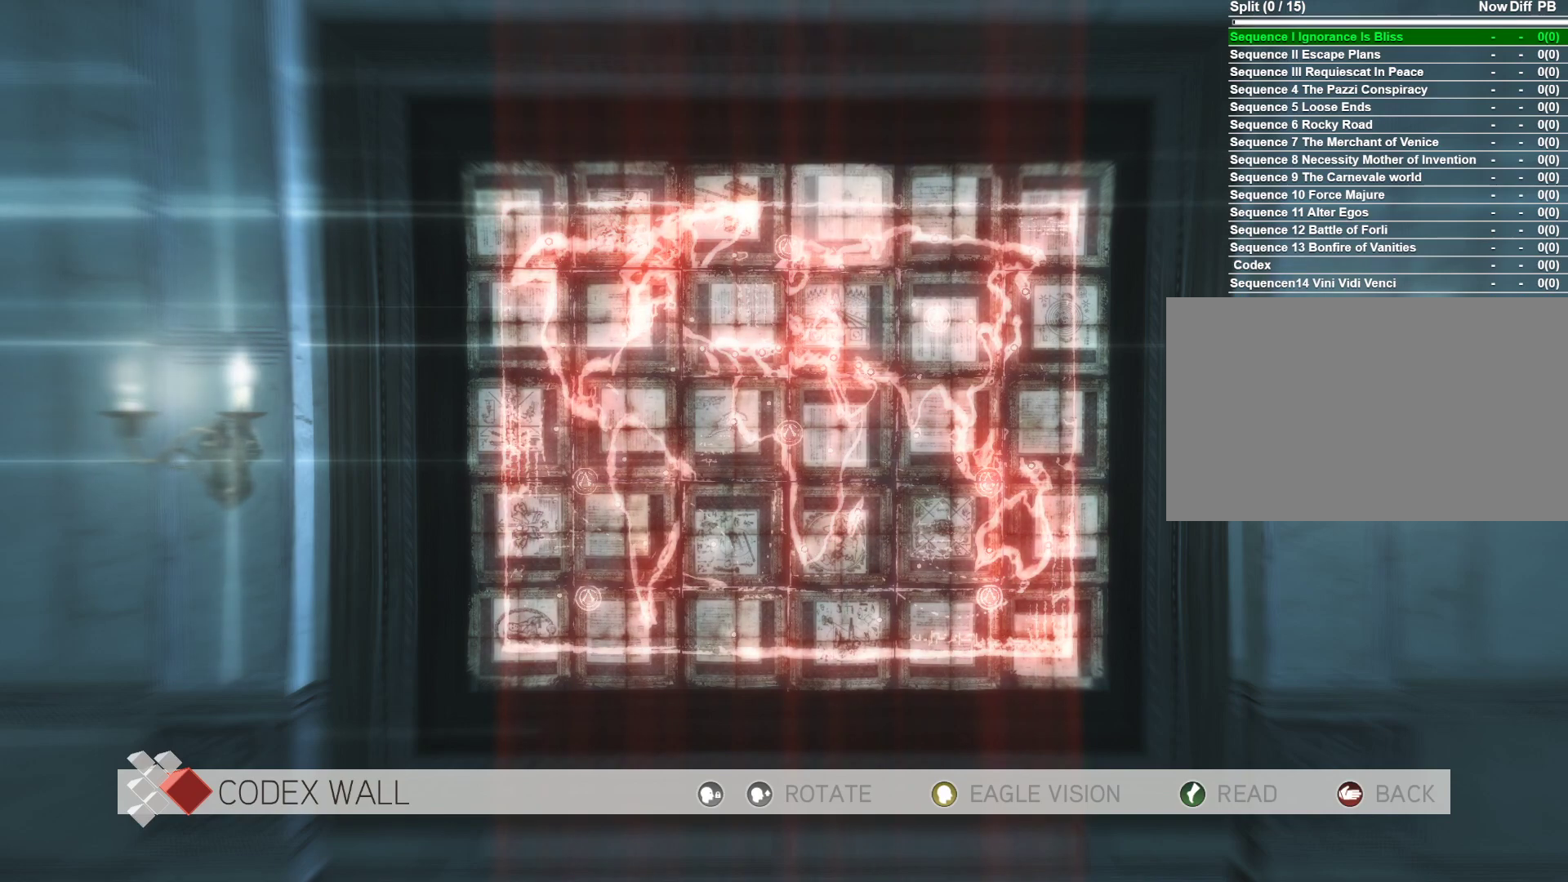
{"keys": [], "mouse": [], "mouse_move": "still", "events": [[116, "mouse_right", "up"]]}
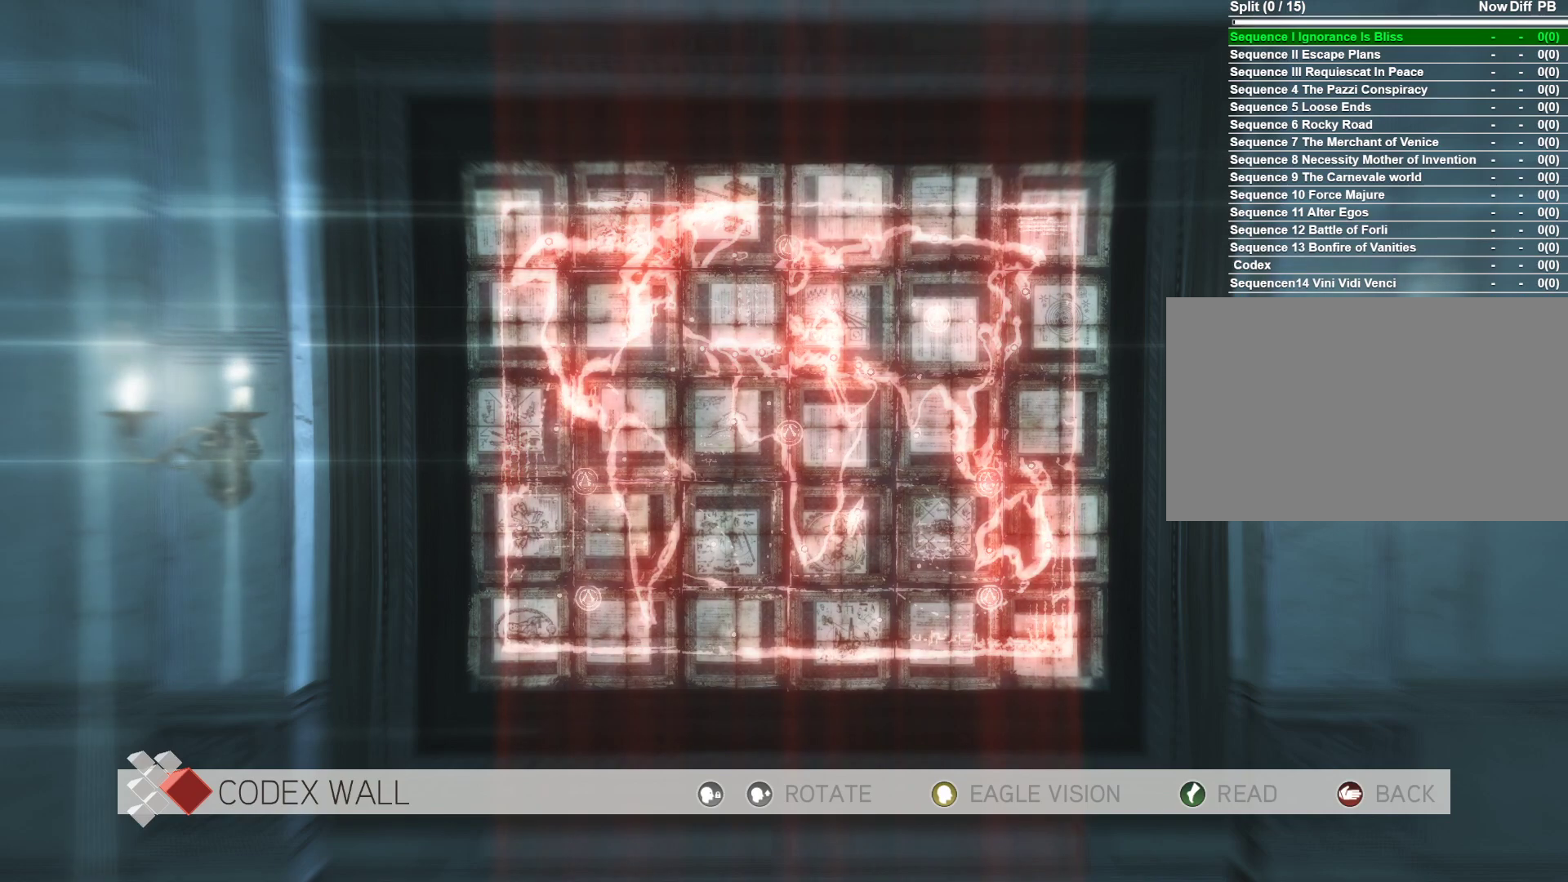
{"keys": ["s"], "mouse": [], "mouse_move": "still", "events": [[466, "s", "down"]]}
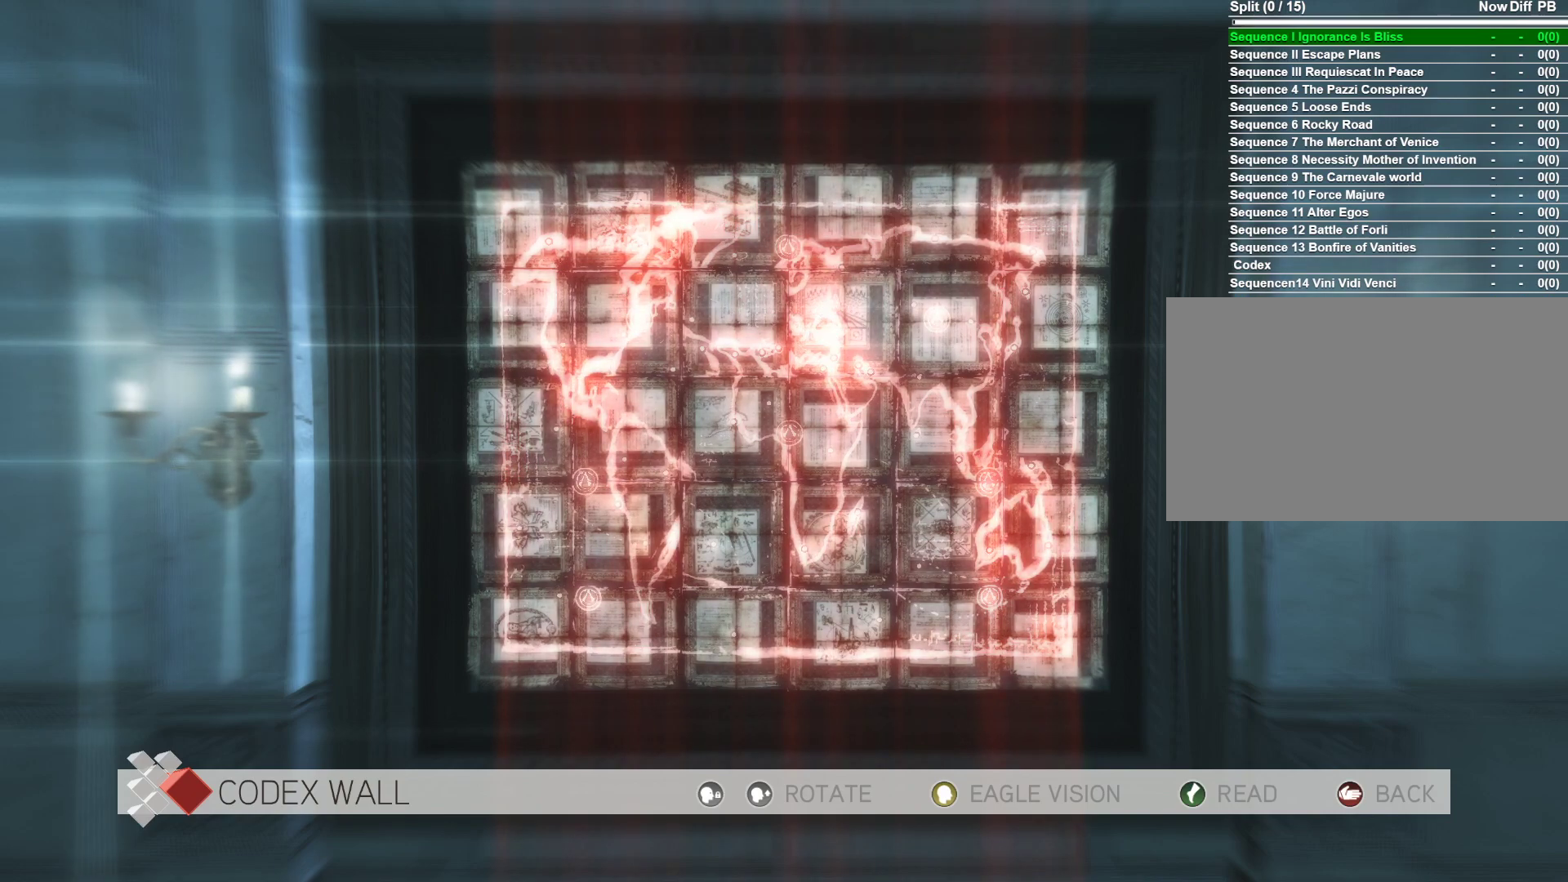
{"keys": ["w"], "mouse": [], "mouse_move": "still", "events": [[100, "s", "up"], [300, "a", "down"], [433, "a", "up"], [433, "w", "down"]]}
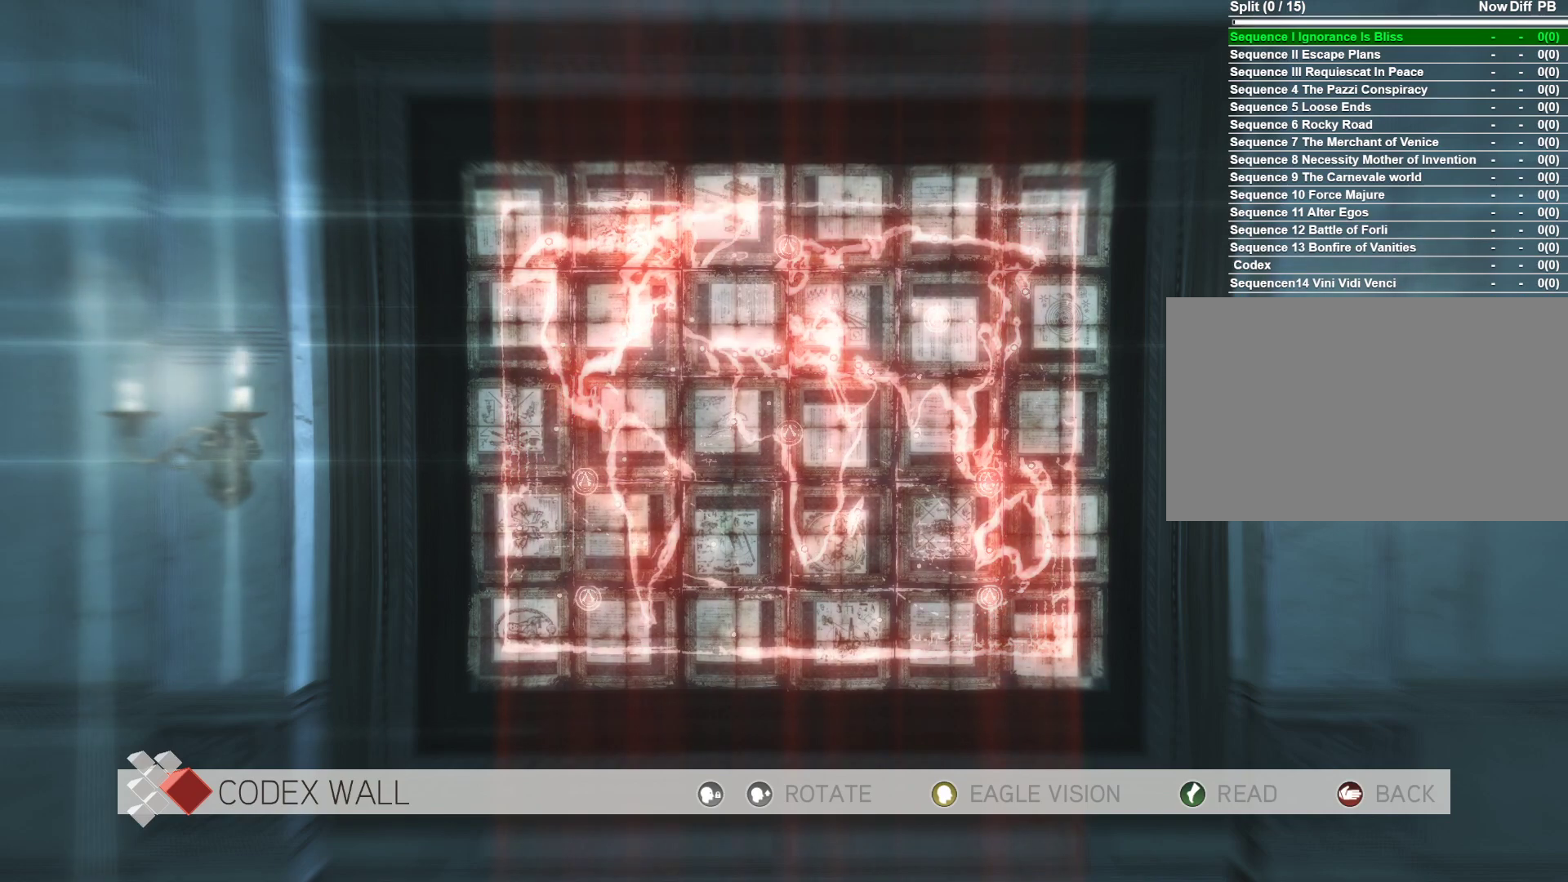
{"keys": [], "mouse": [], "mouse_move": "still", "events": [[83, "w", "up"], [216, "mouse_right", "down"], [400, "mouse_right", "up"]]}
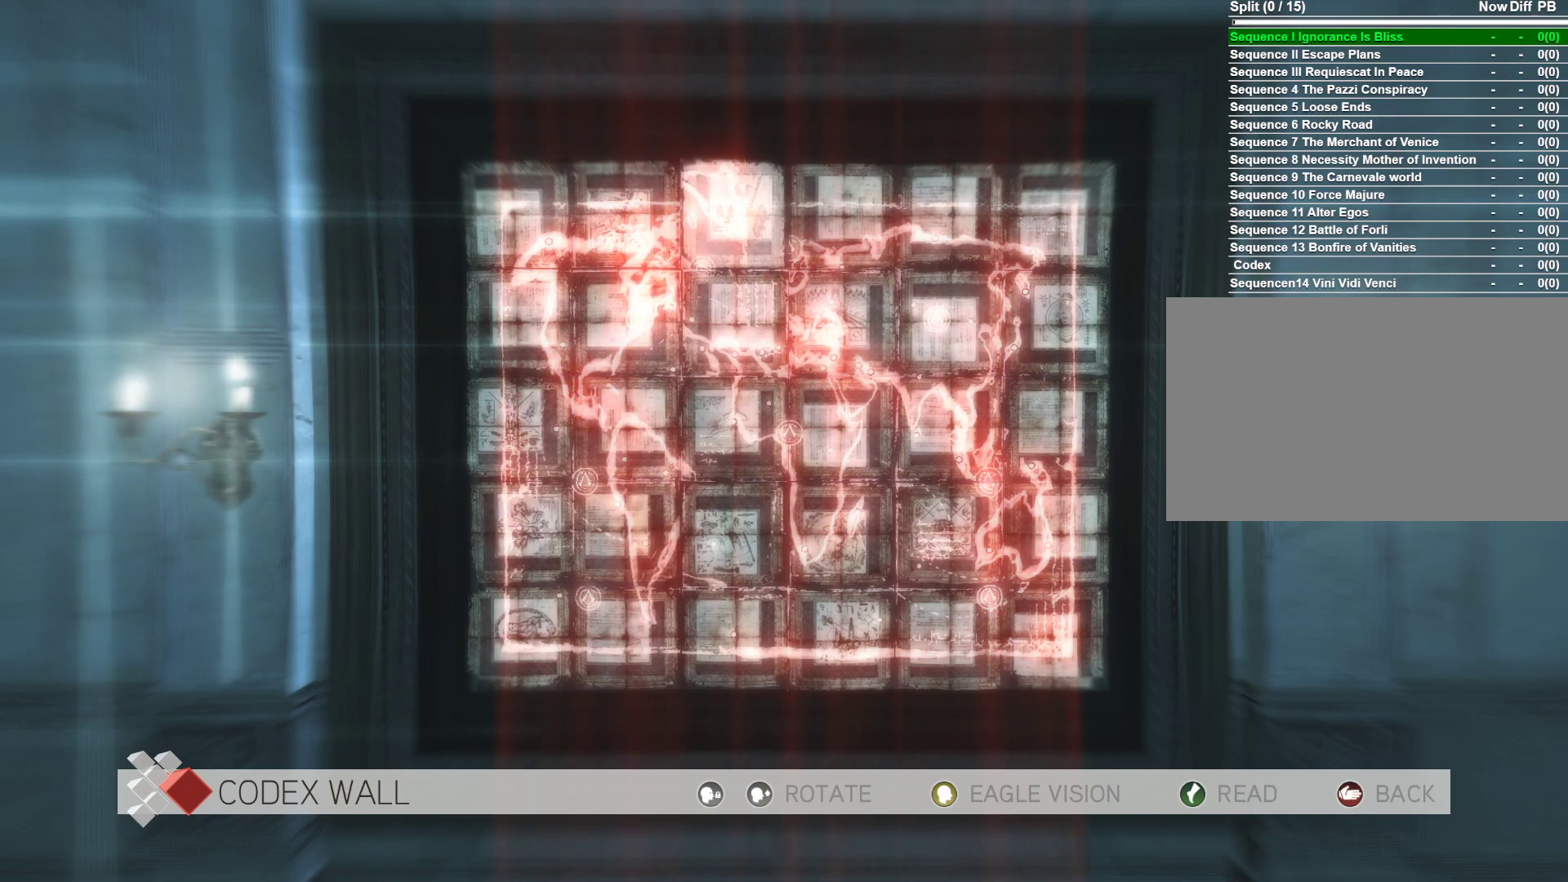
{"keys": [], "mouse": [], "mouse_move": "still", "events": [[133, "mouse_right", "down"], [333, "mouse_right", "up"]]}
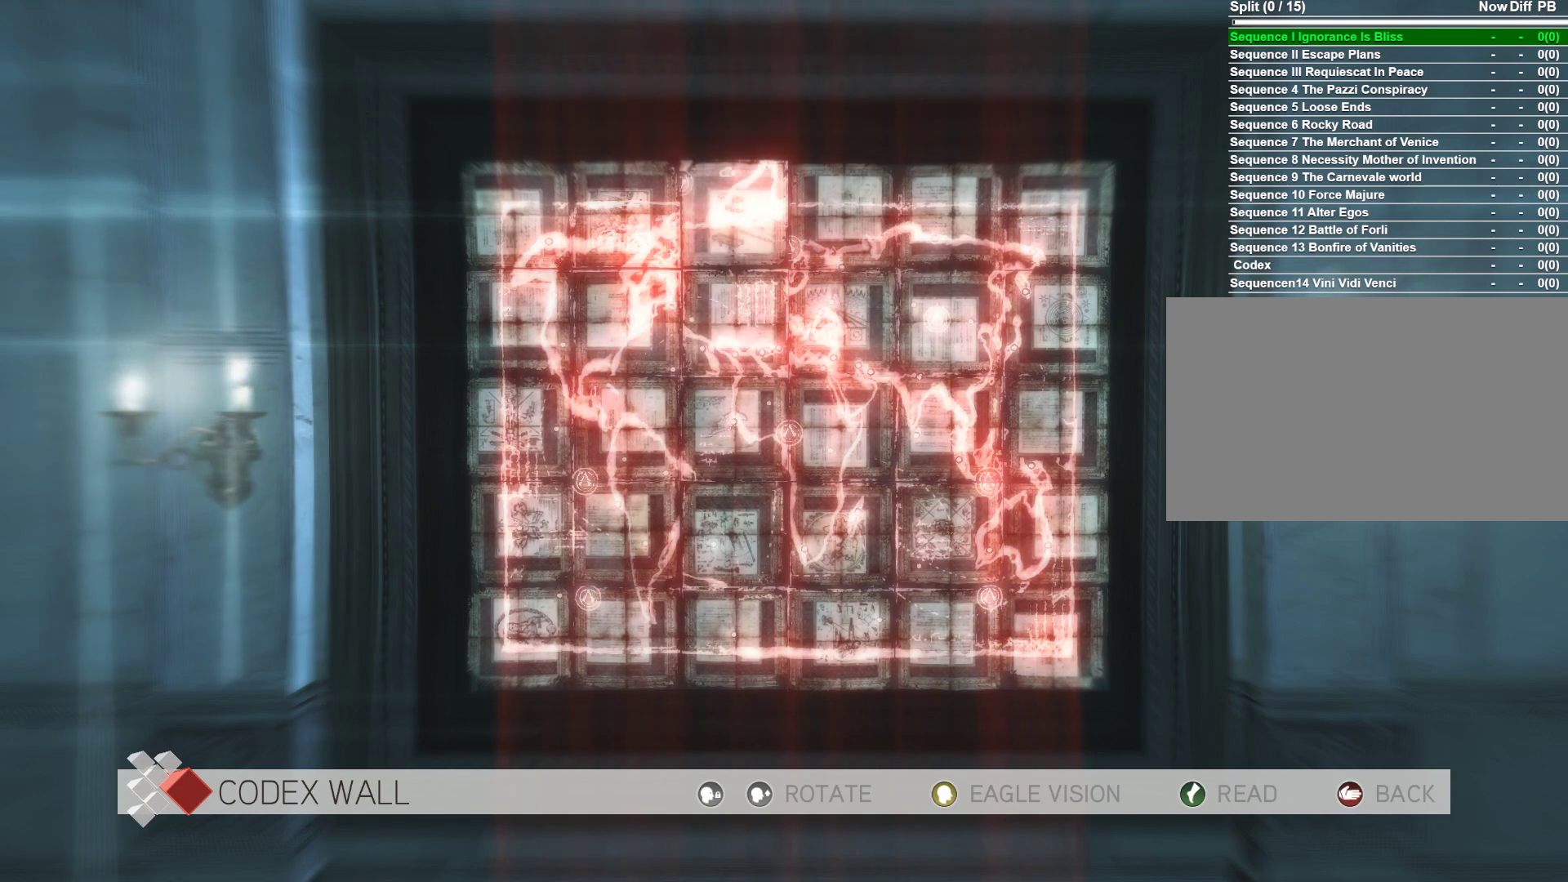
{"keys": [], "mouse": [], "mouse_move": "still", "events": [[16, "mouse_right", "down"], [200, "mouse_right", "up"]]}
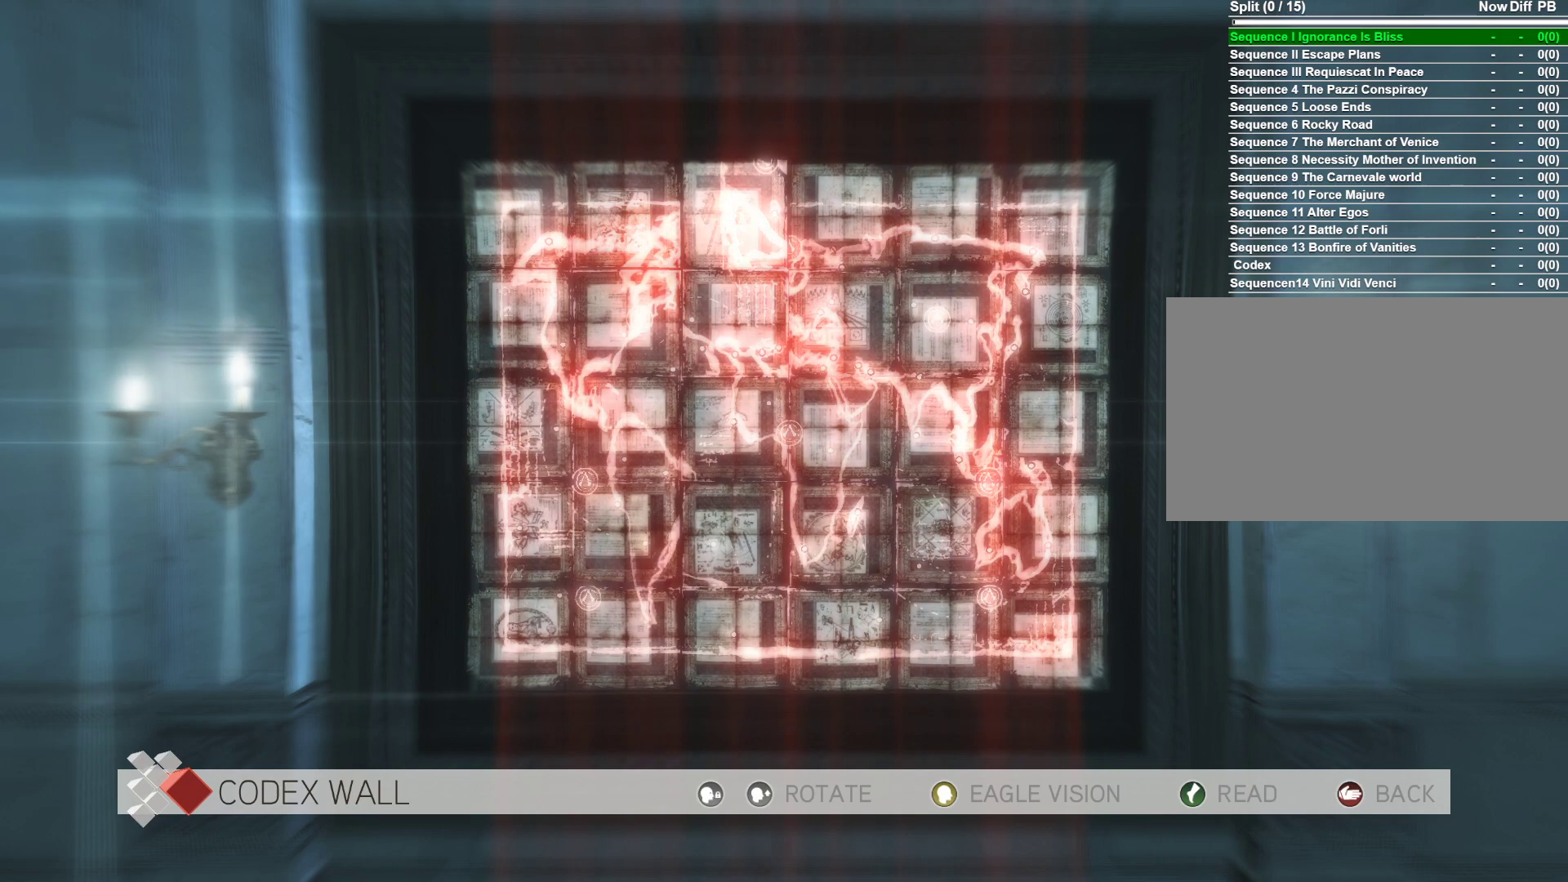
{"keys": [], "mouse": [], "mouse_move": "still", "events": []}
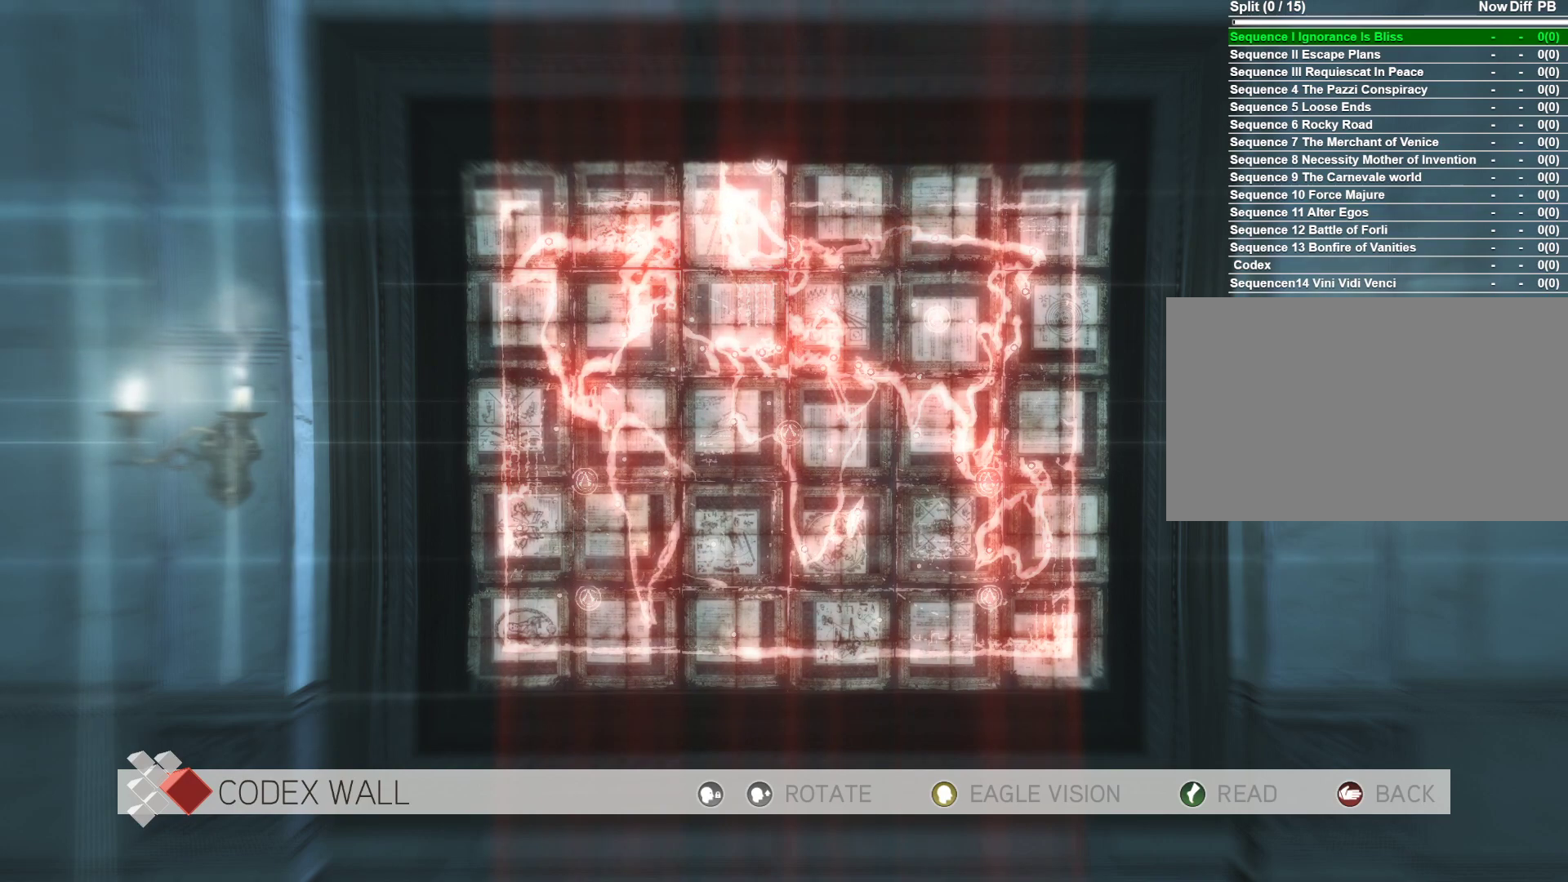
{"keys": [], "mouse": [], "mouse_move": "still", "events": []}
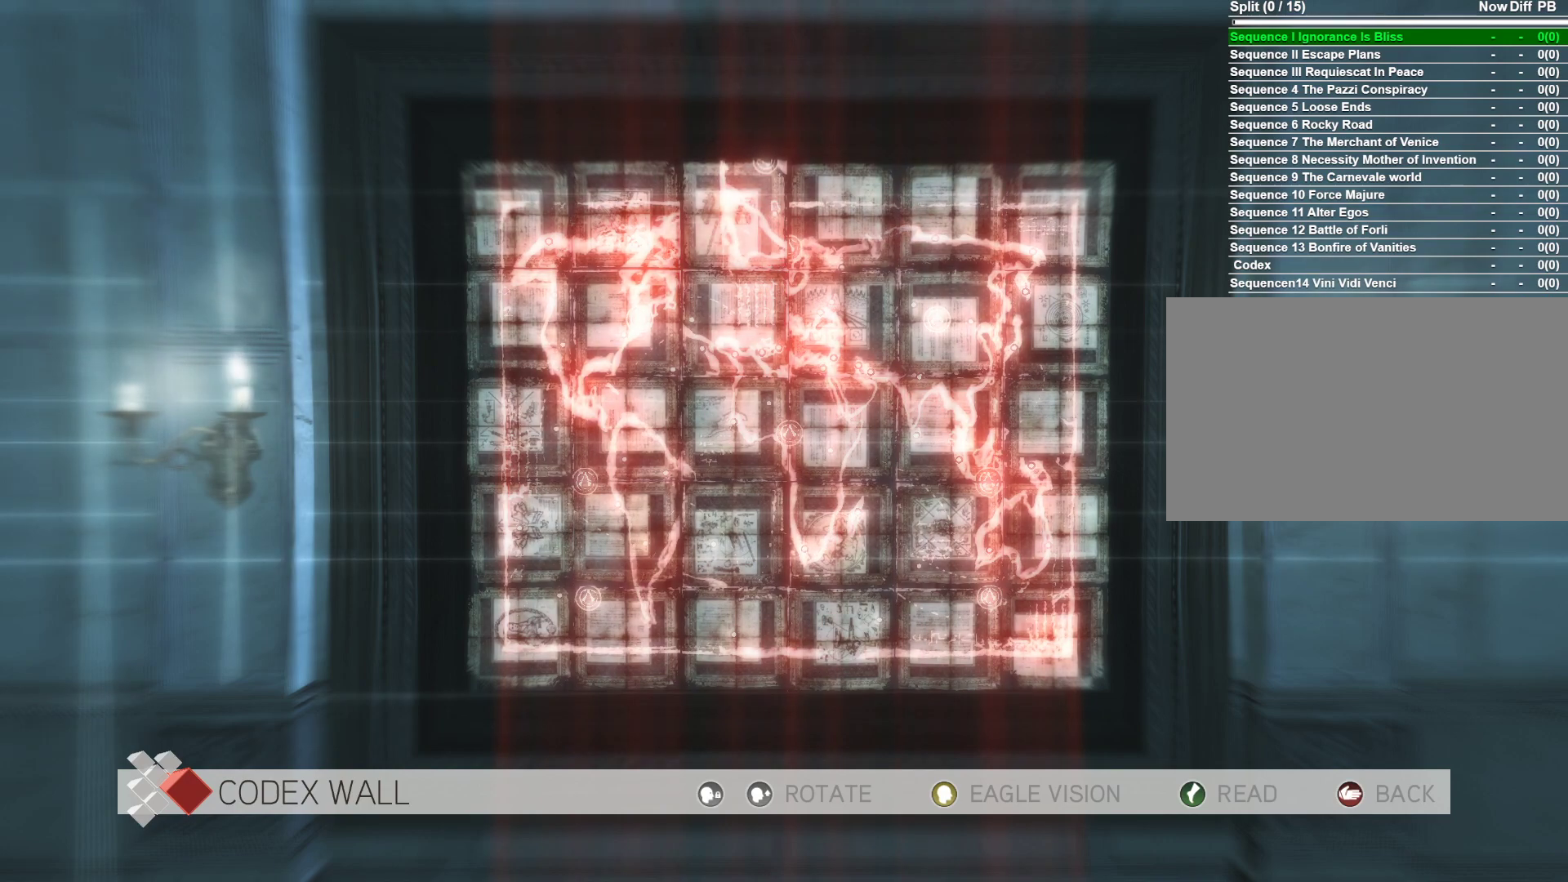
{"keys": [], "mouse": ["right"], "mouse_move": "still", "events": [[350, "mouse_right", "down"]]}
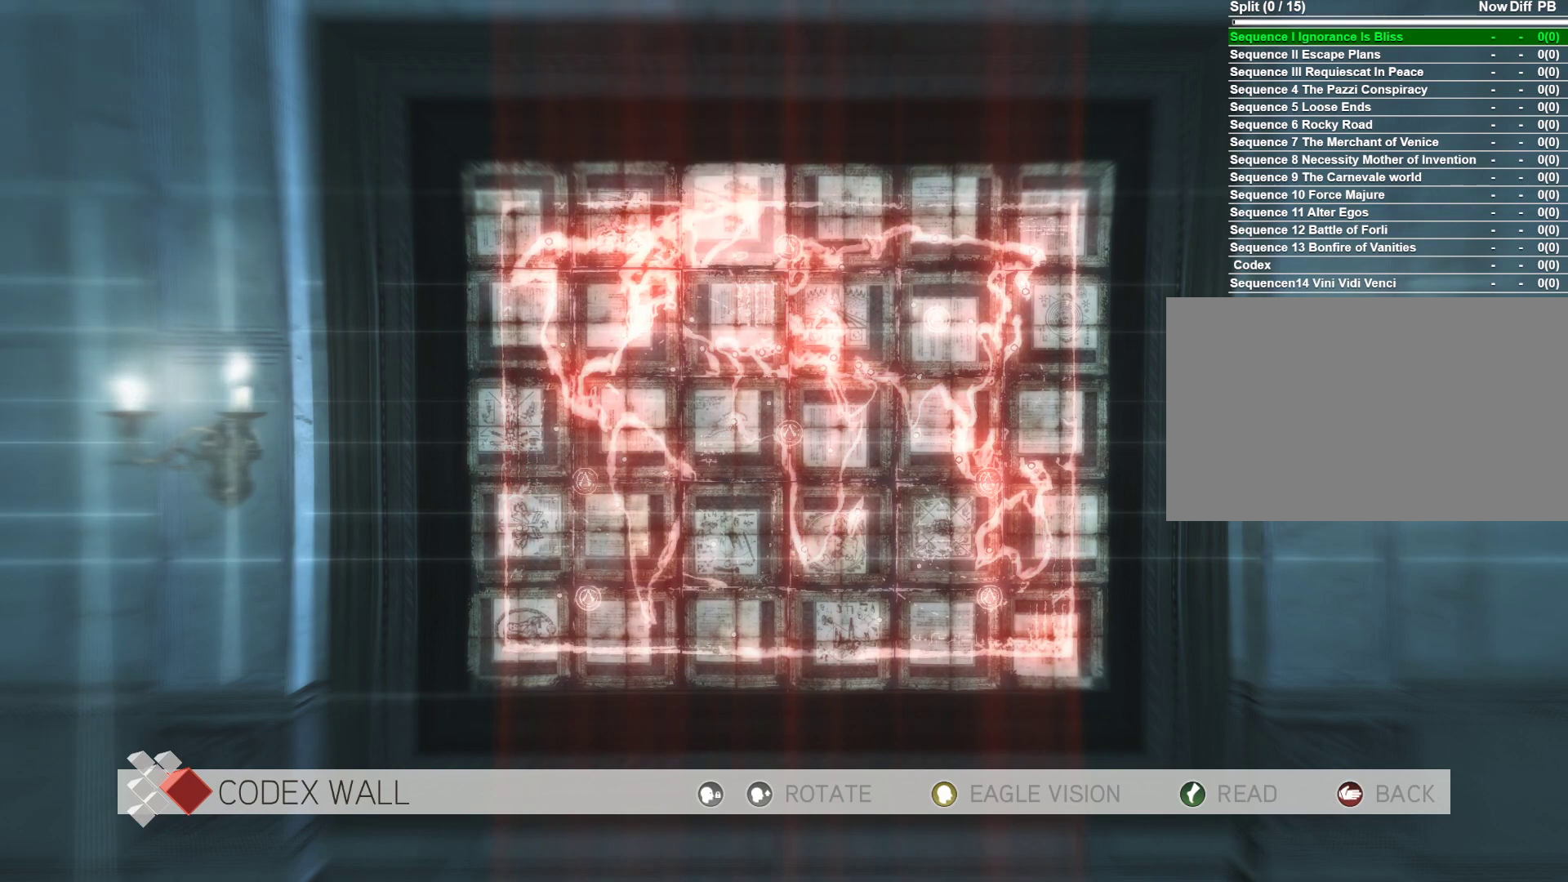
{"keys": [], "mouse": [], "mouse_move": "still", "events": [[83, "mouse_right", "up"]]}
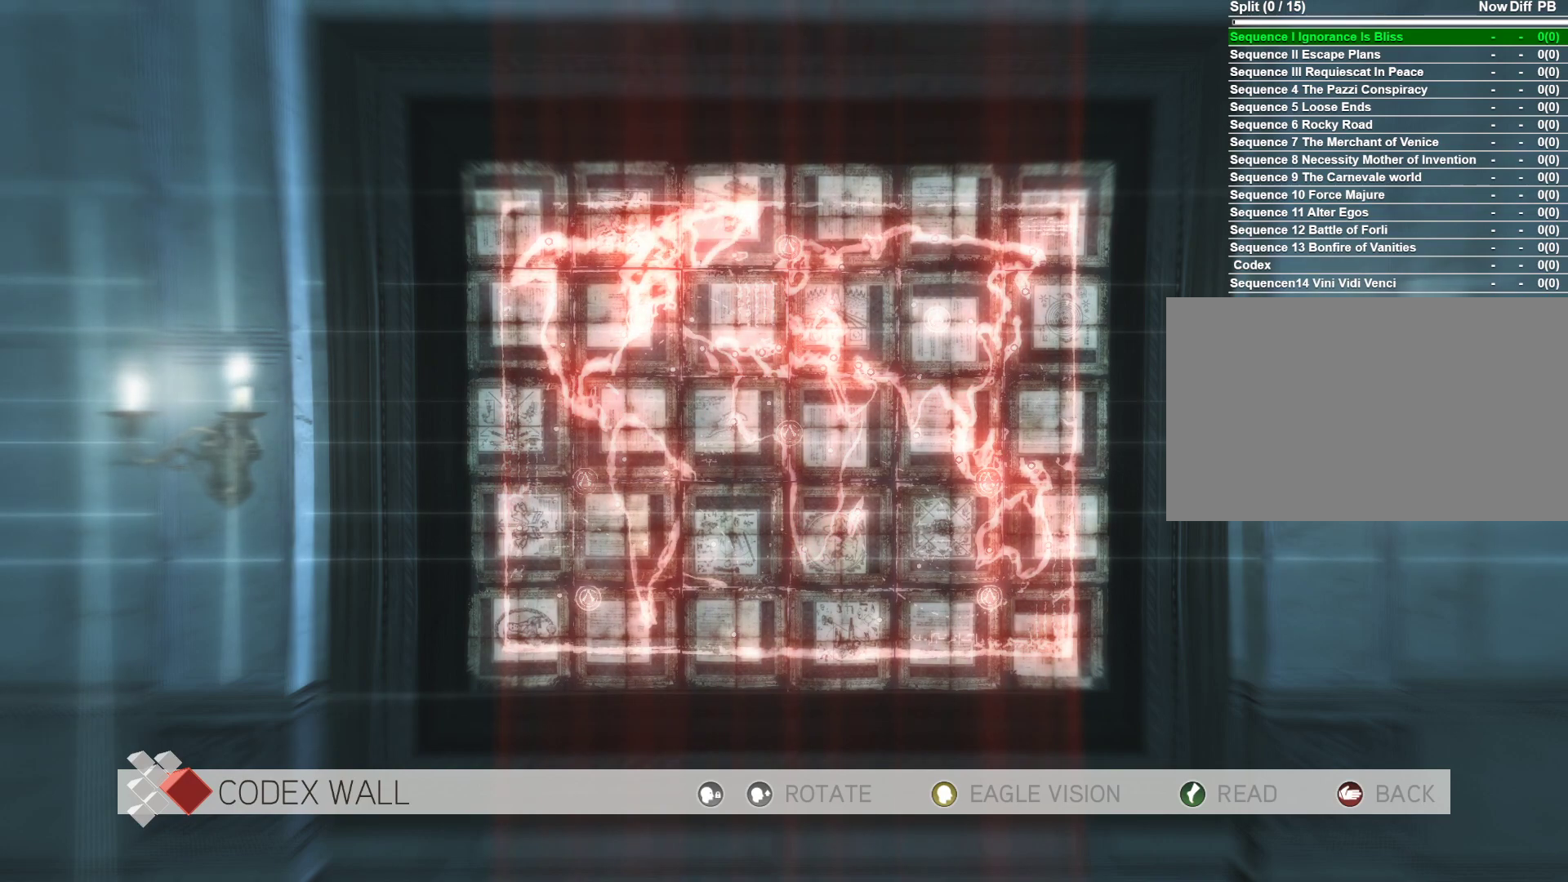
{"keys": [], "mouse": [], "mouse_move": "still", "events": []}
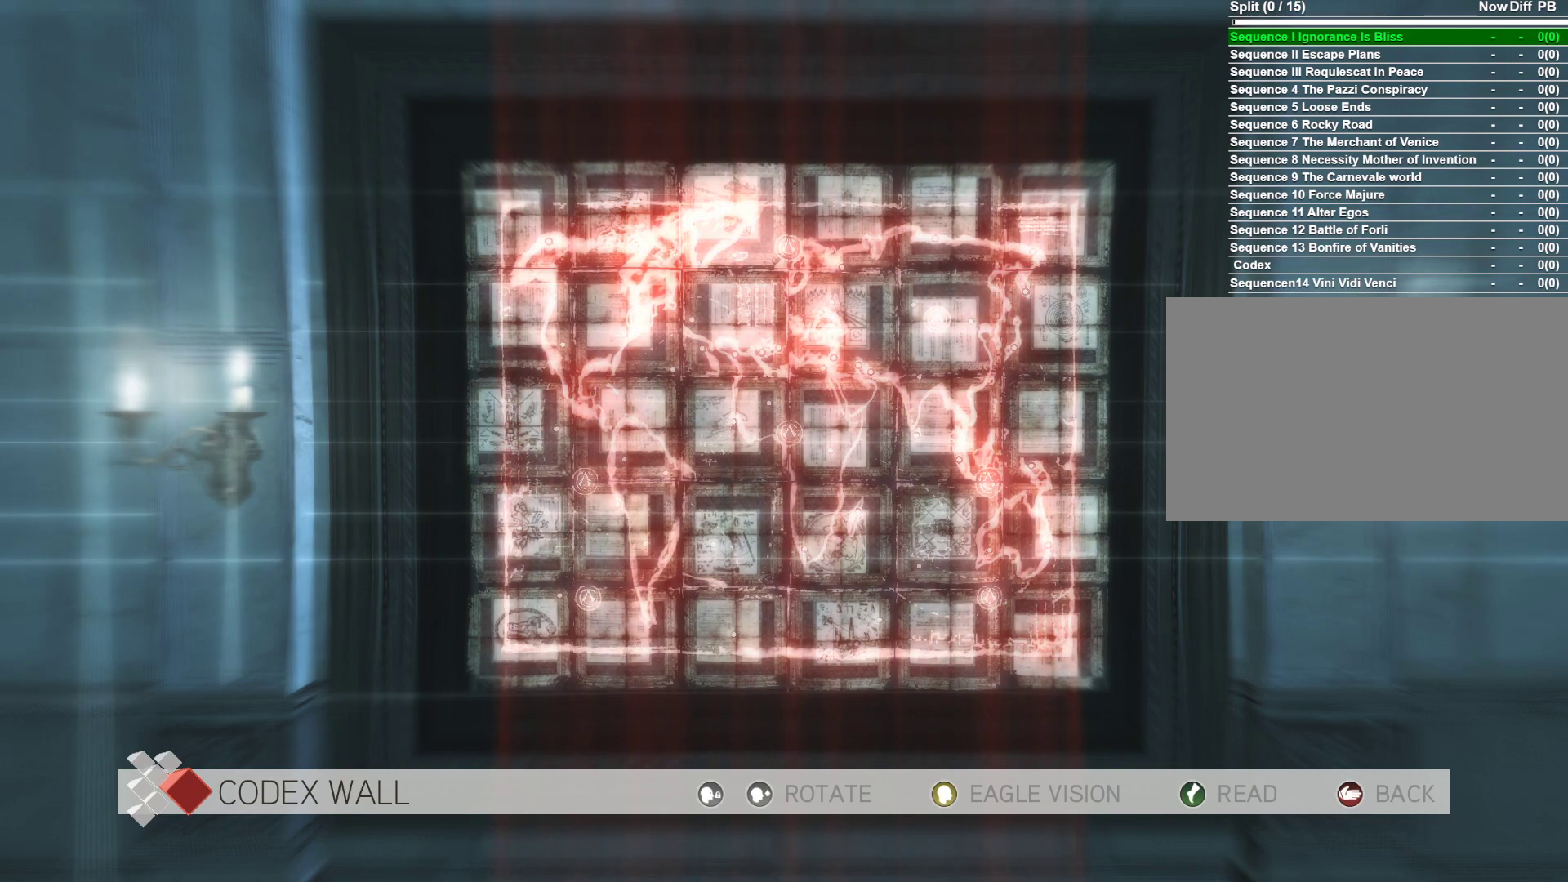
{"keys": [], "mouse": [], "mouse_move": "still", "events": []}
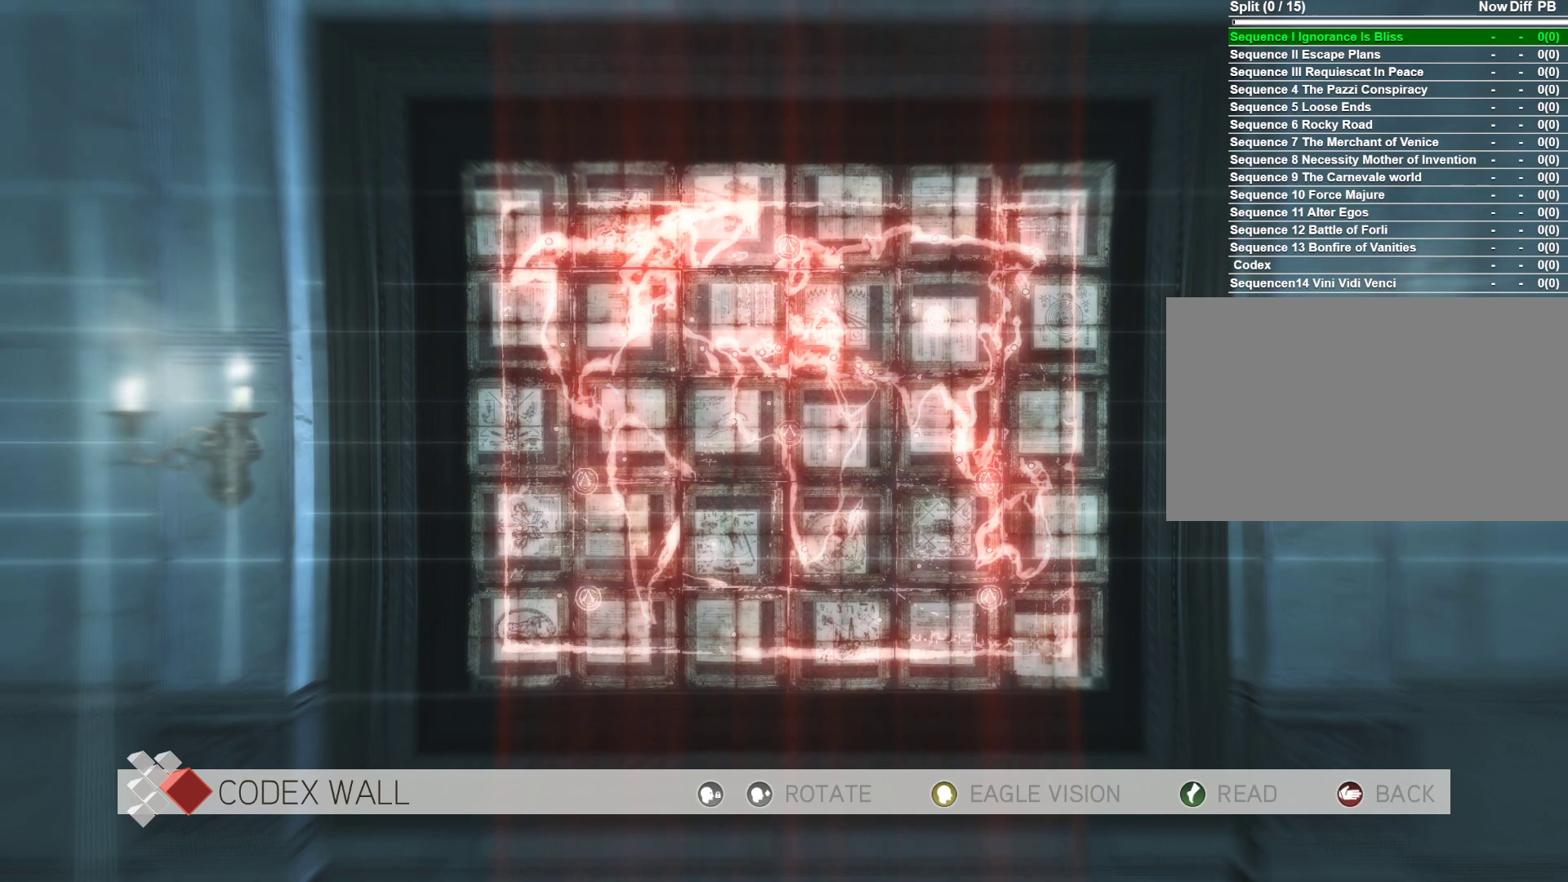
{"keys": [], "mouse": ["right"], "mouse_move": "still", "events": [[400, "mouse_right", "down"]]}
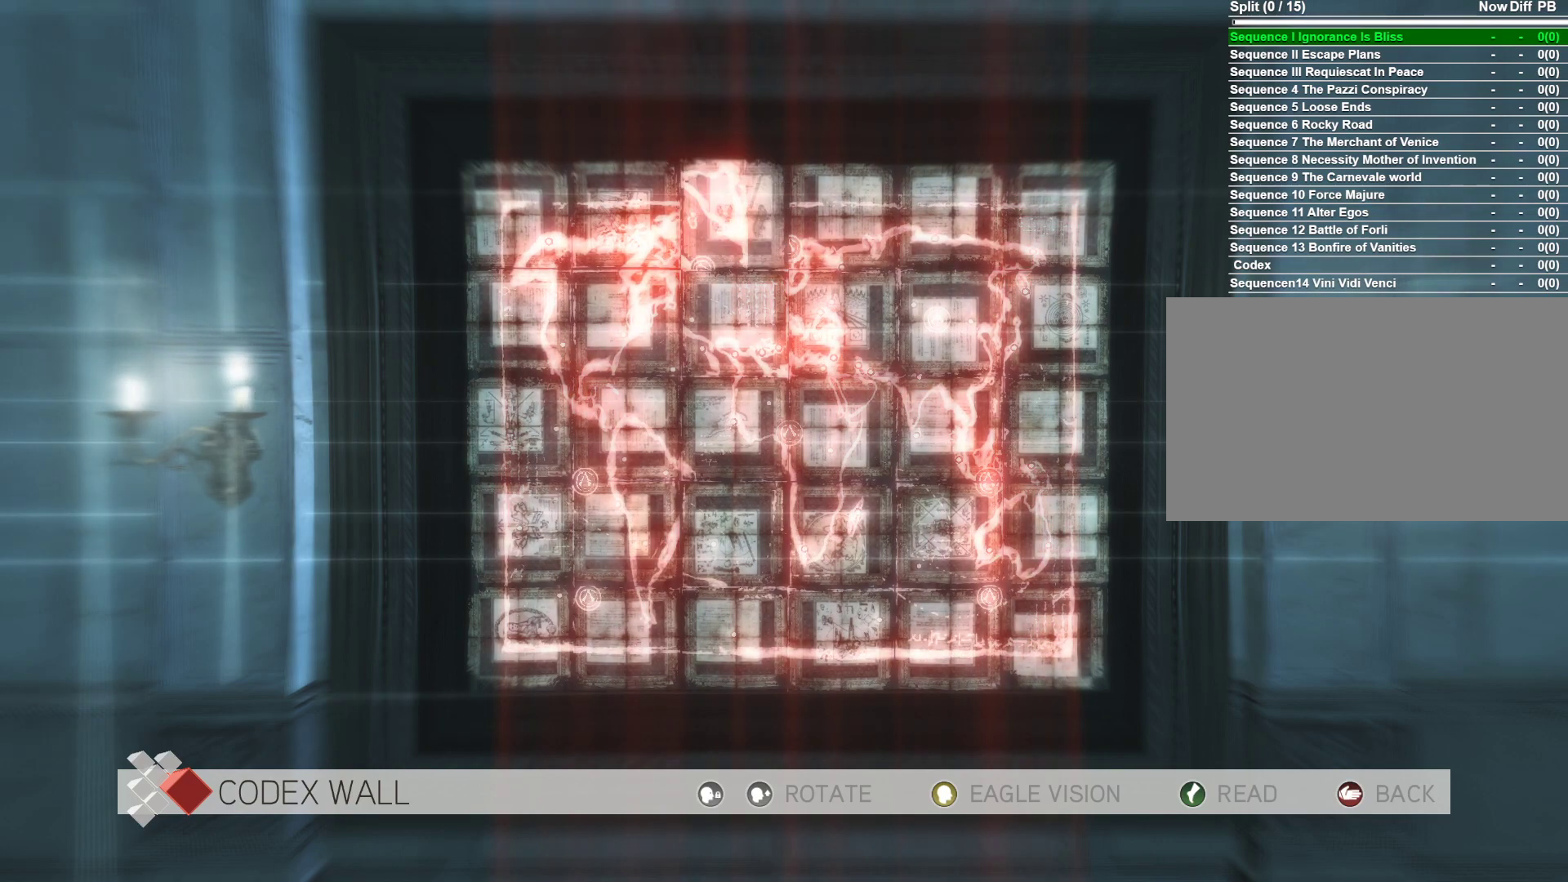
{"keys": [], "mouse": ["right"], "mouse_move": "still", "events": [[83, "mouse_right", "up"], [366, "mouse_right", "down"]]}
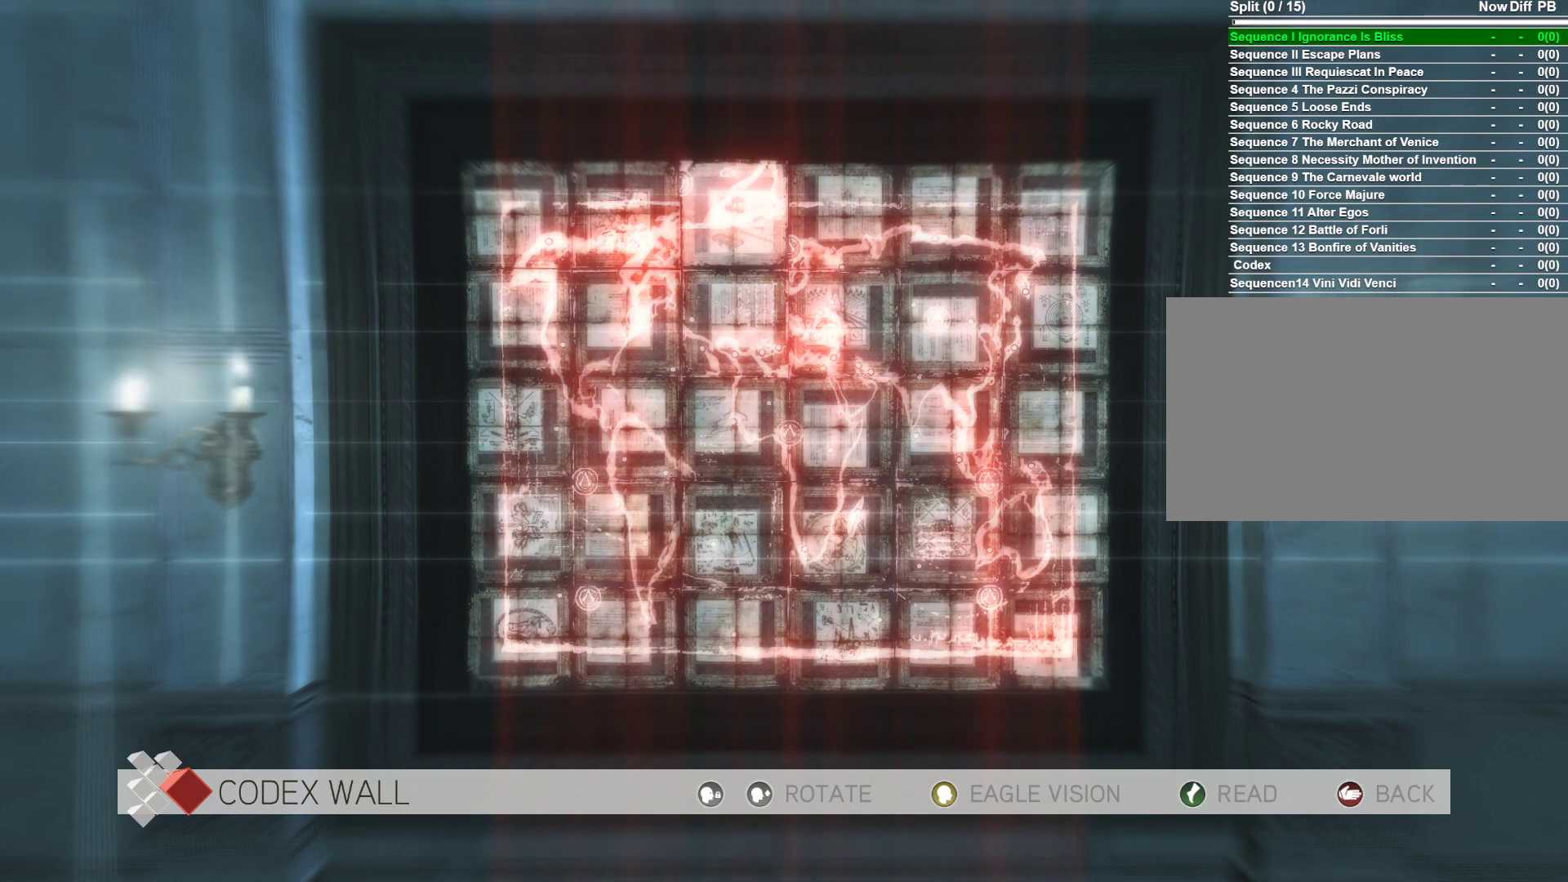
{"keys": [], "mouse": [], "mouse_move": "still", "events": [[16, "mouse_right", "up"], [200, "mouse_right", "down"], [383, "mouse_right", "up"]]}
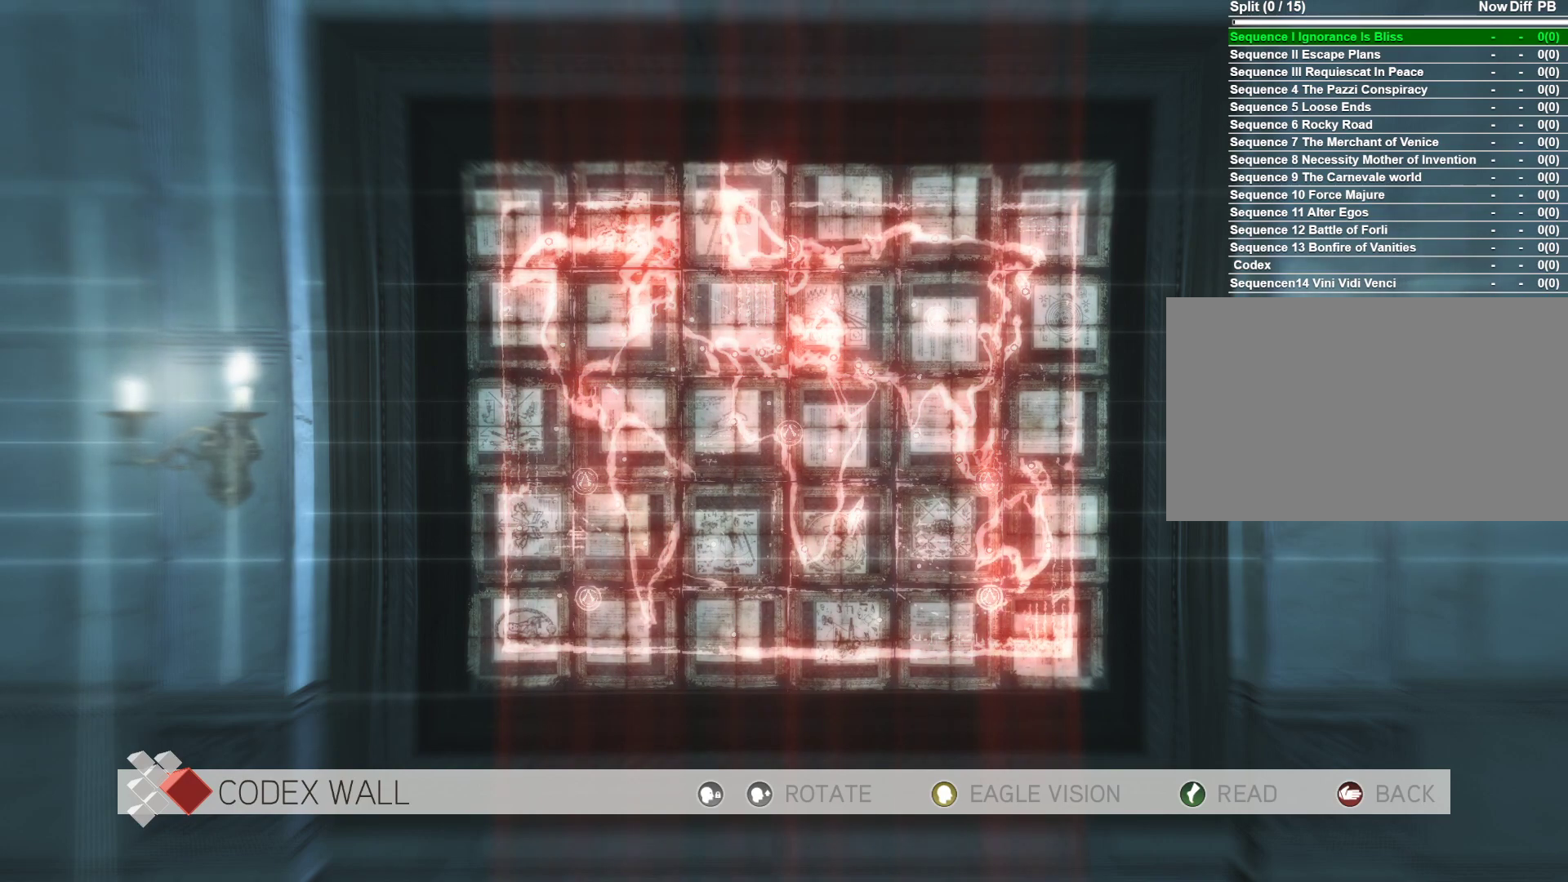
{"keys": [], "mouse": [], "mouse_move": "still", "events": []}
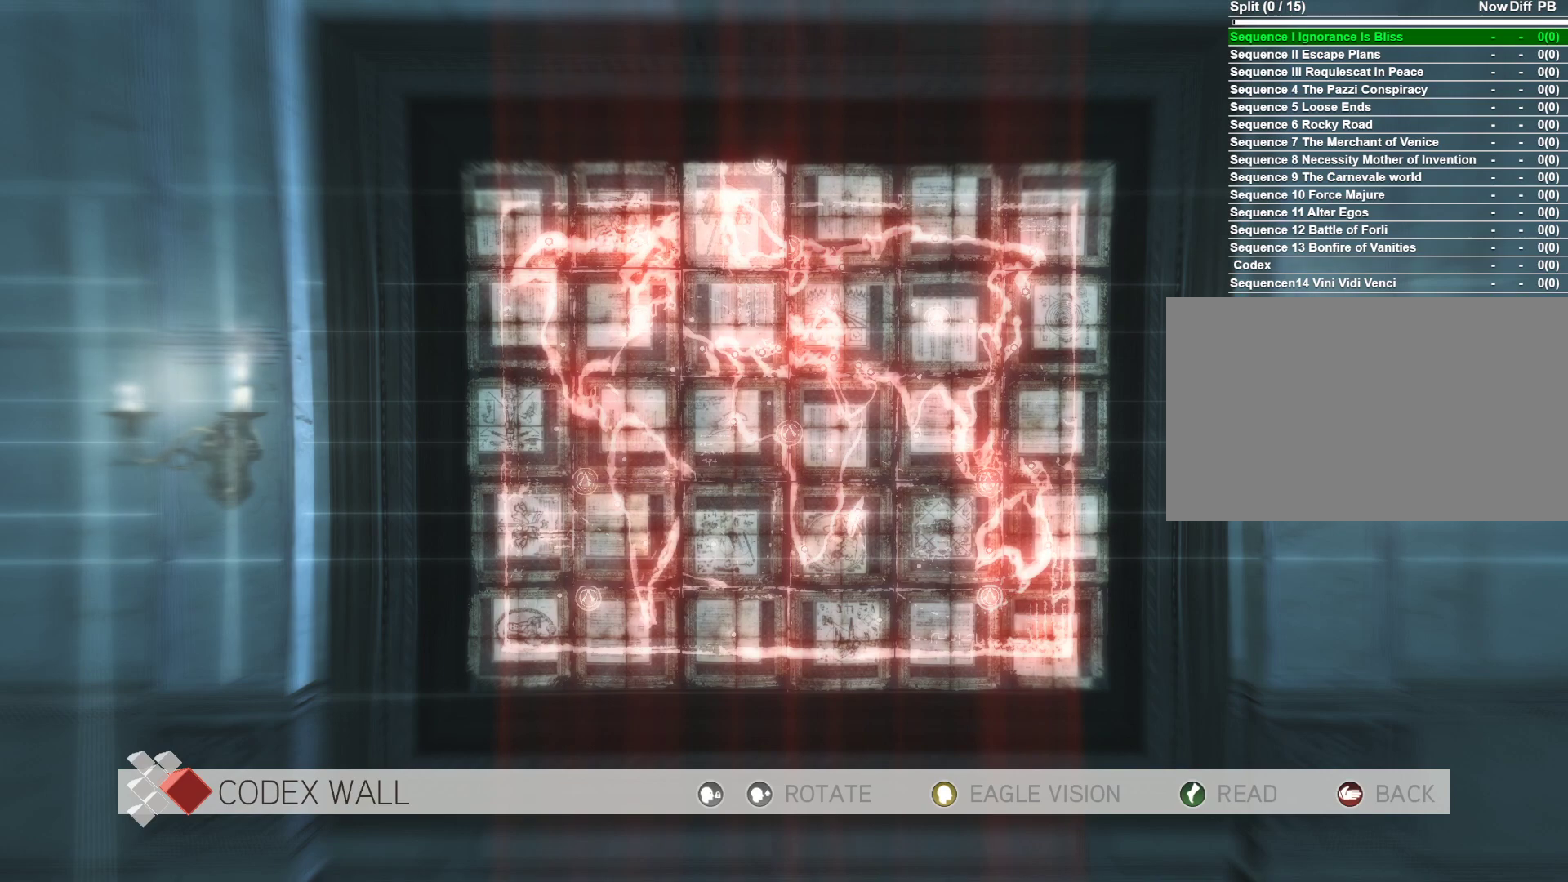
{"keys": [], "mouse": [], "mouse_move": "still", "events": [[100, "mouse_right", "down"], [233, "mouse_right", "up"]]}
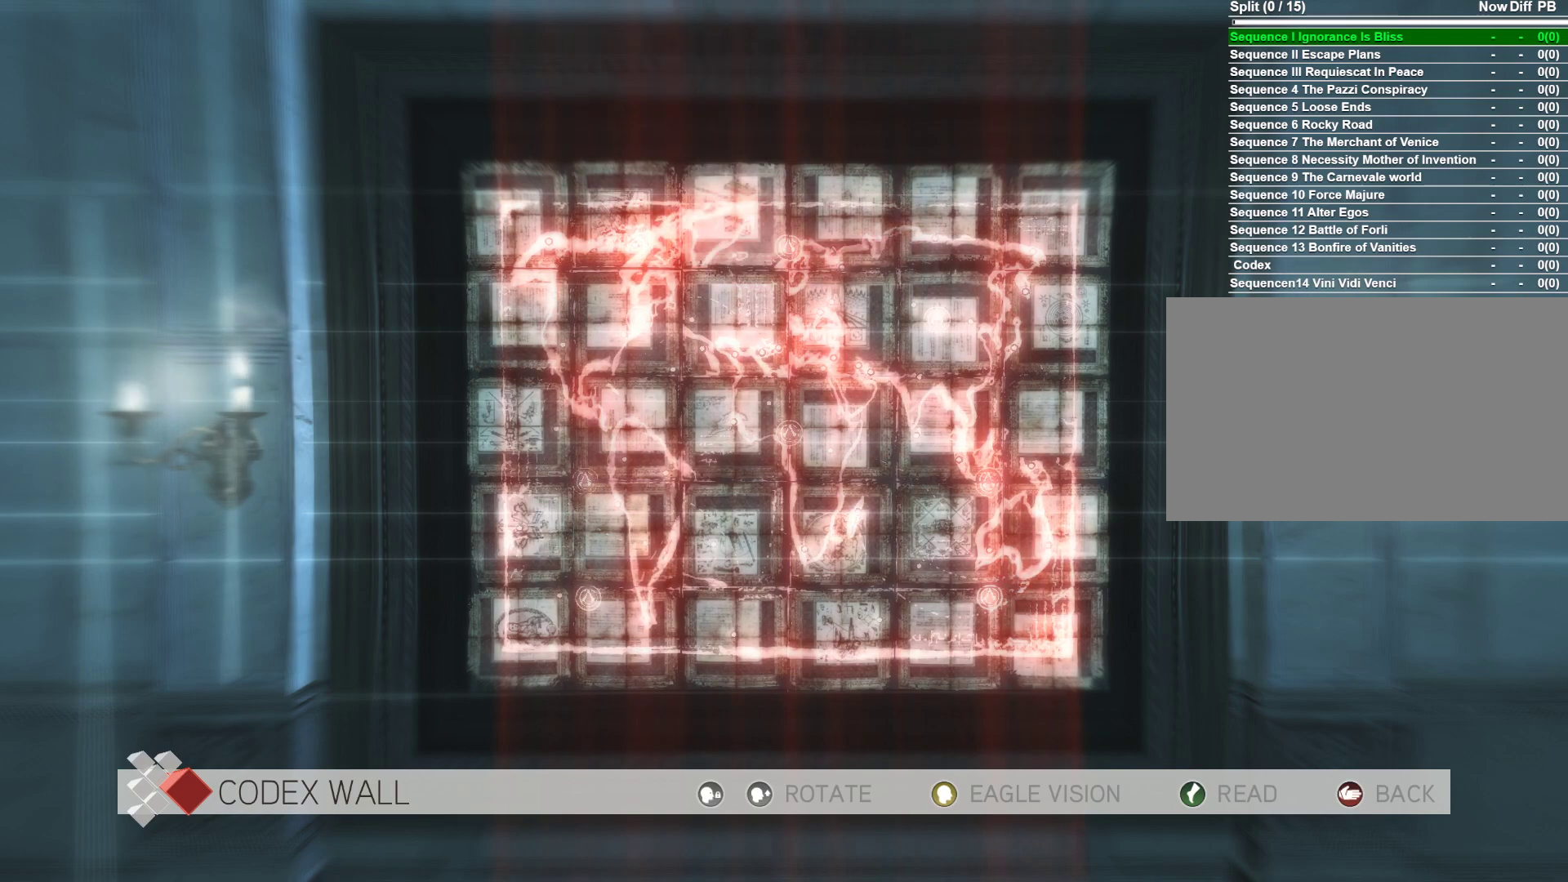
{"keys": ["s"], "mouse": [], "mouse_move": "still", "events": [[433, "s", "down"]]}
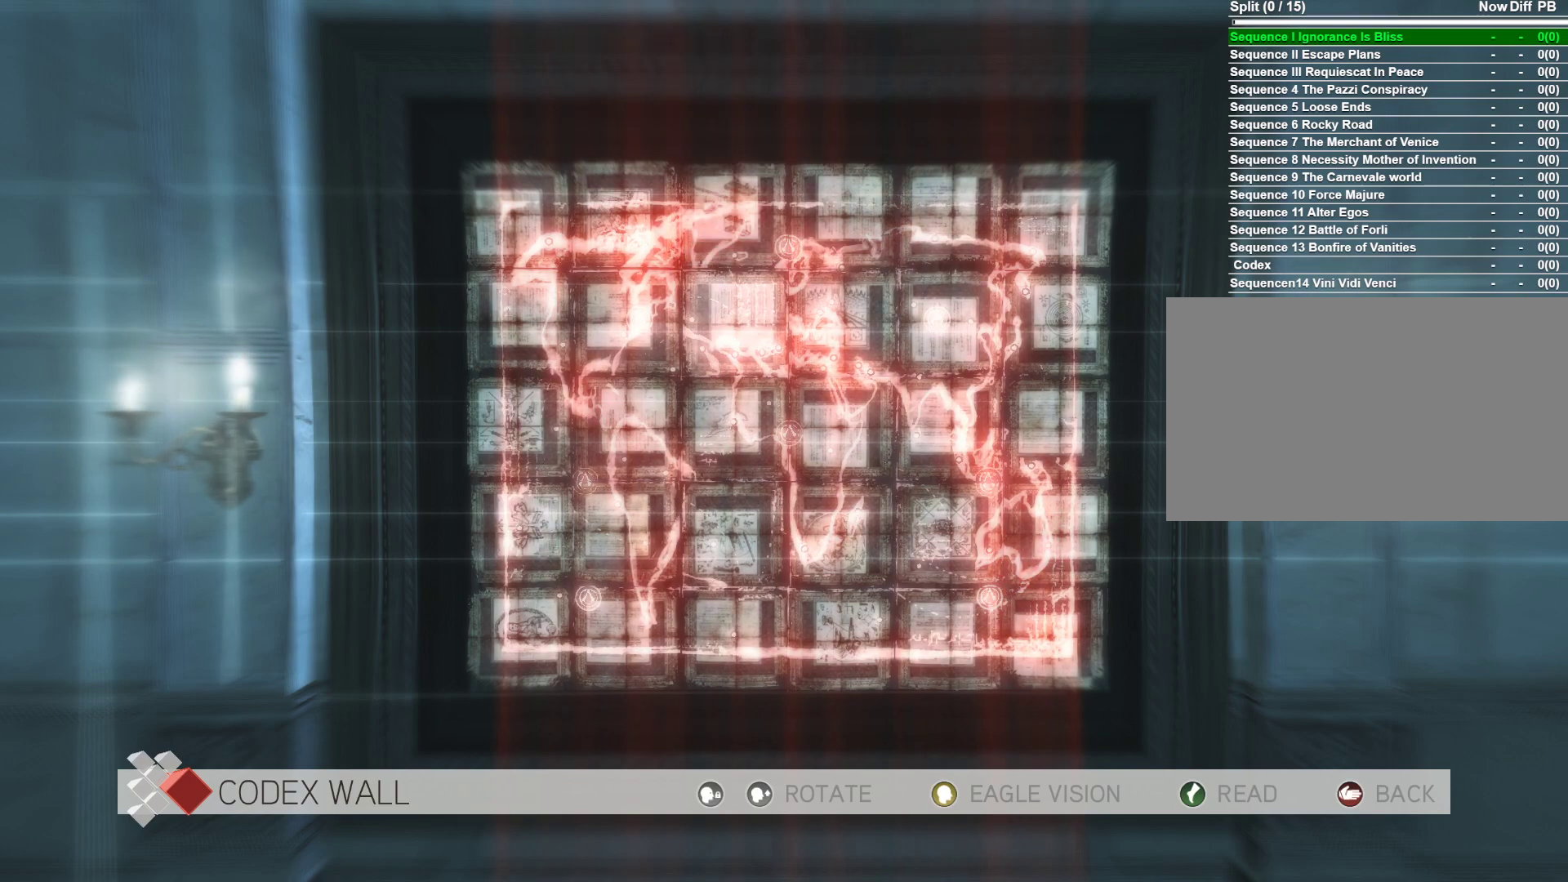
{"keys": [], "mouse": [], "mouse_move": "still", "events": [[116, "s", "up"], [316, "mouse_right", "down"], [500, "mouse_right", "up"]]}
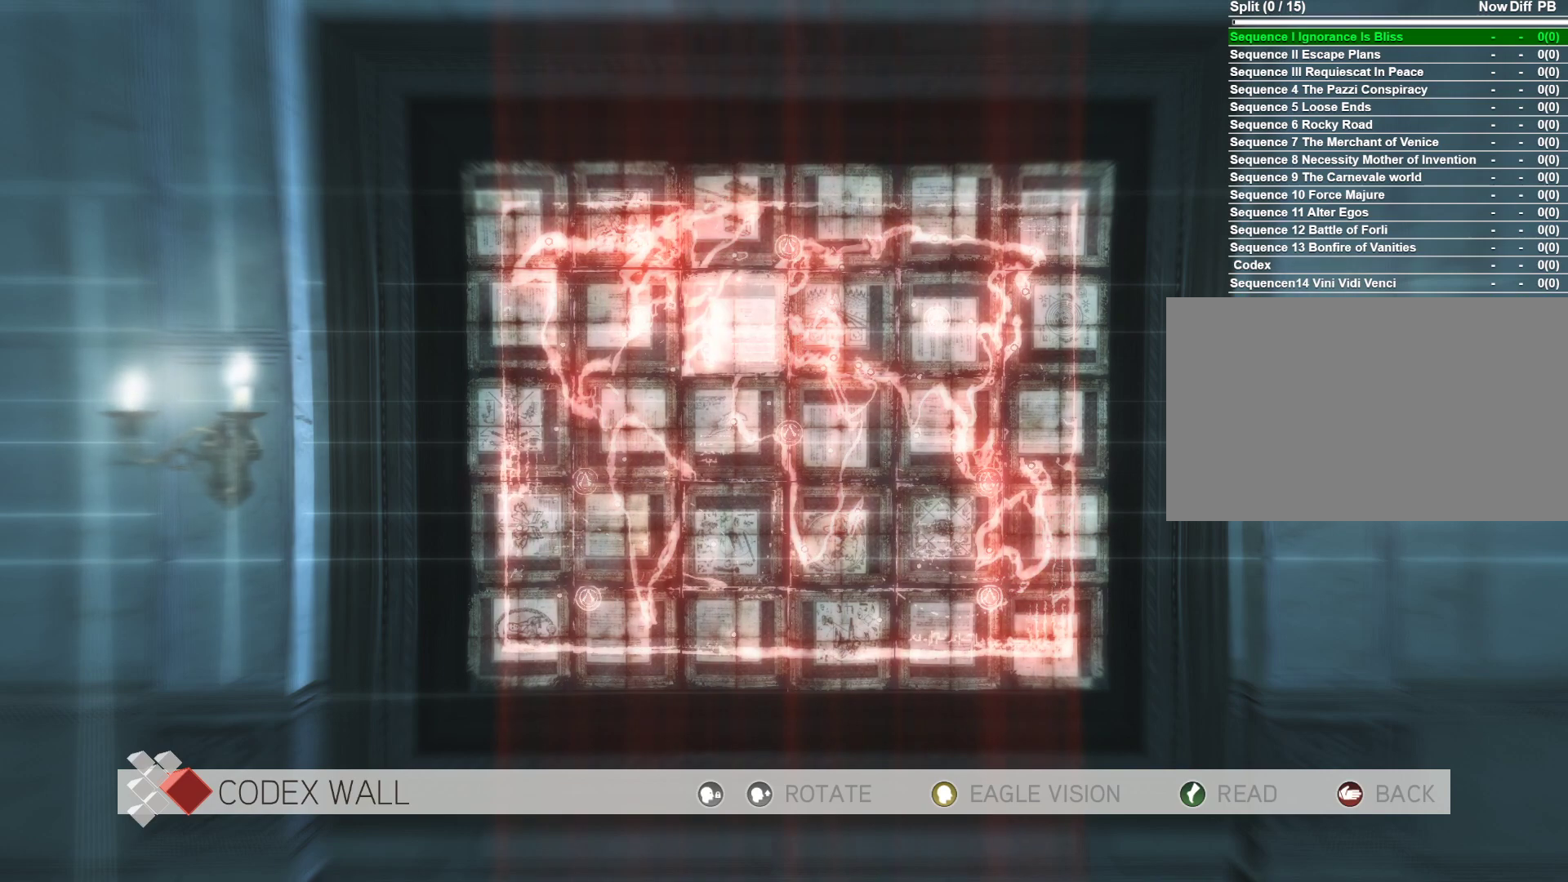
{"keys": [], "mouse": ["right"], "mouse_move": "still", "events": [[383, "mouse_right", "down"]]}
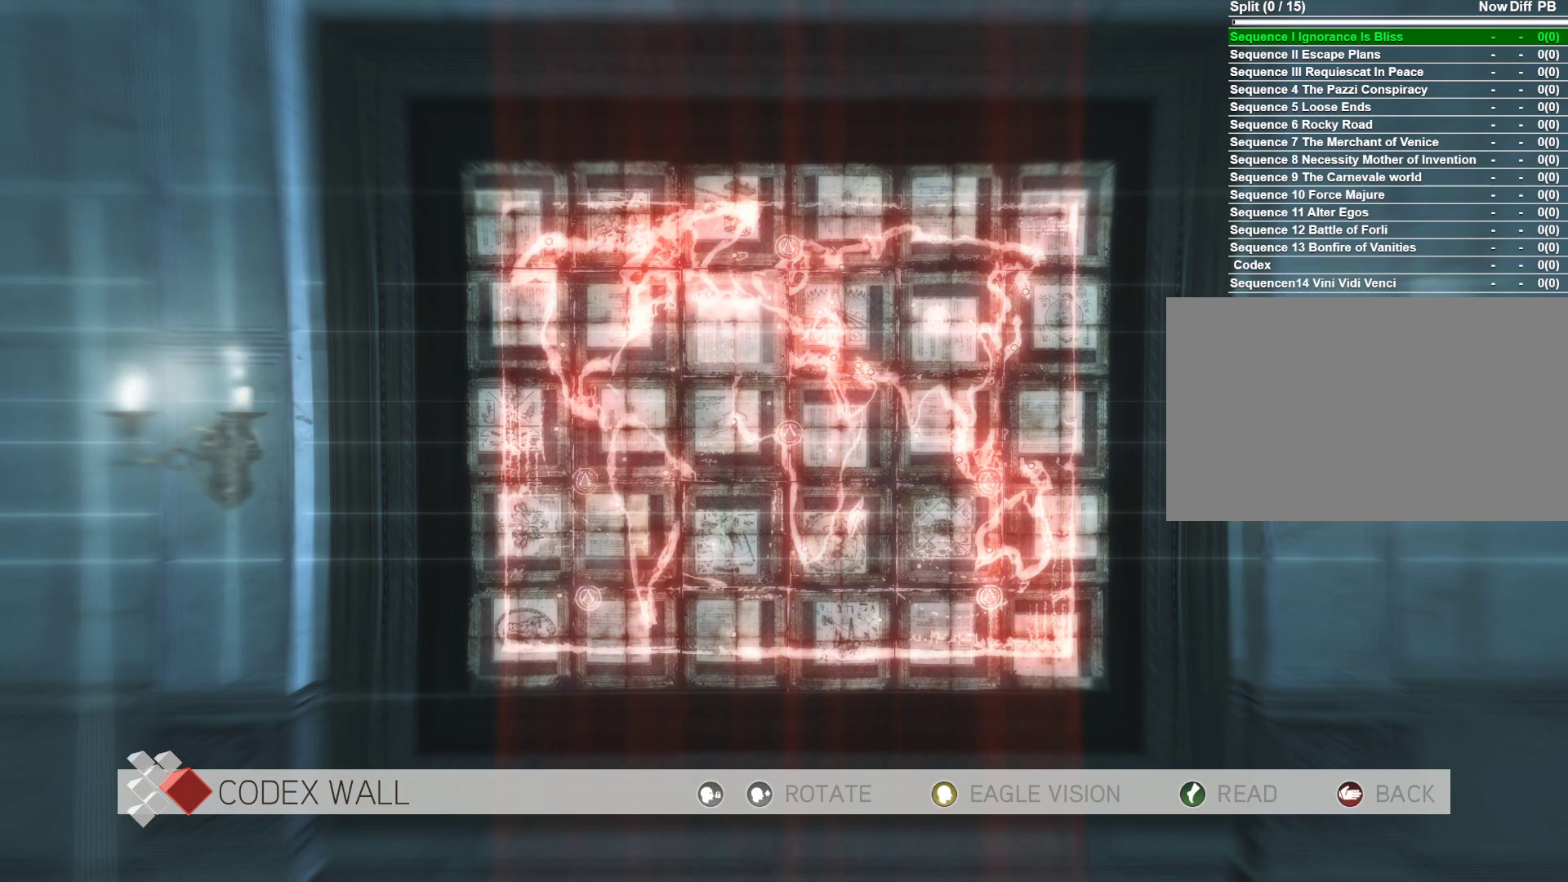
{"keys": [], "mouse": [], "mouse_move": "still", "events": [[16, "mouse_right", "up"]]}